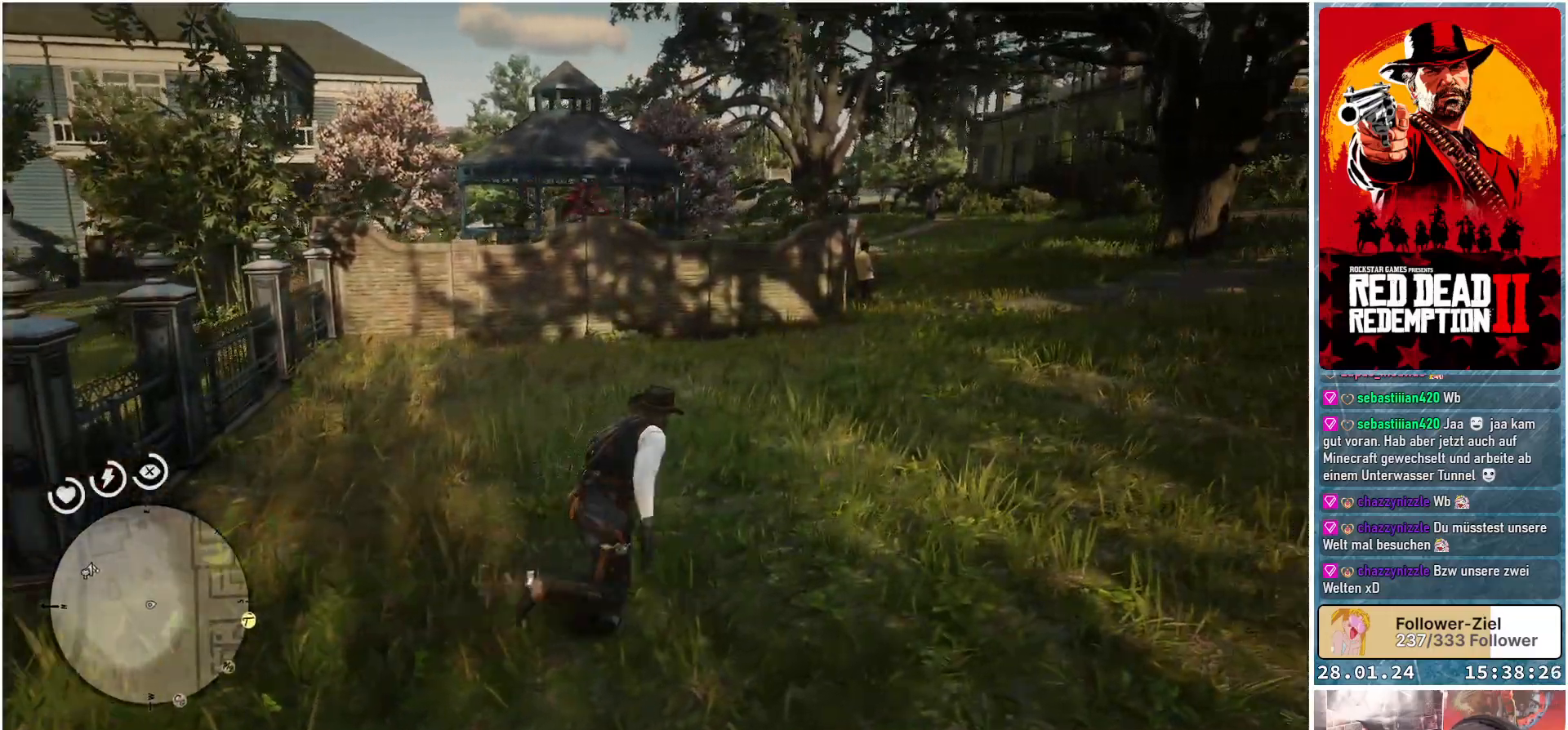
Gameplay with a controller (Xbox layout); each line is a JSON object with the inputs held at the frame after it. "events" lists button and stick changes between this image and that frame as [ms after this image, input, new state], when the widget could be followed in between.
{"buttons": [], "left_stick": "up-right", "right_stick": "center", "events": []}
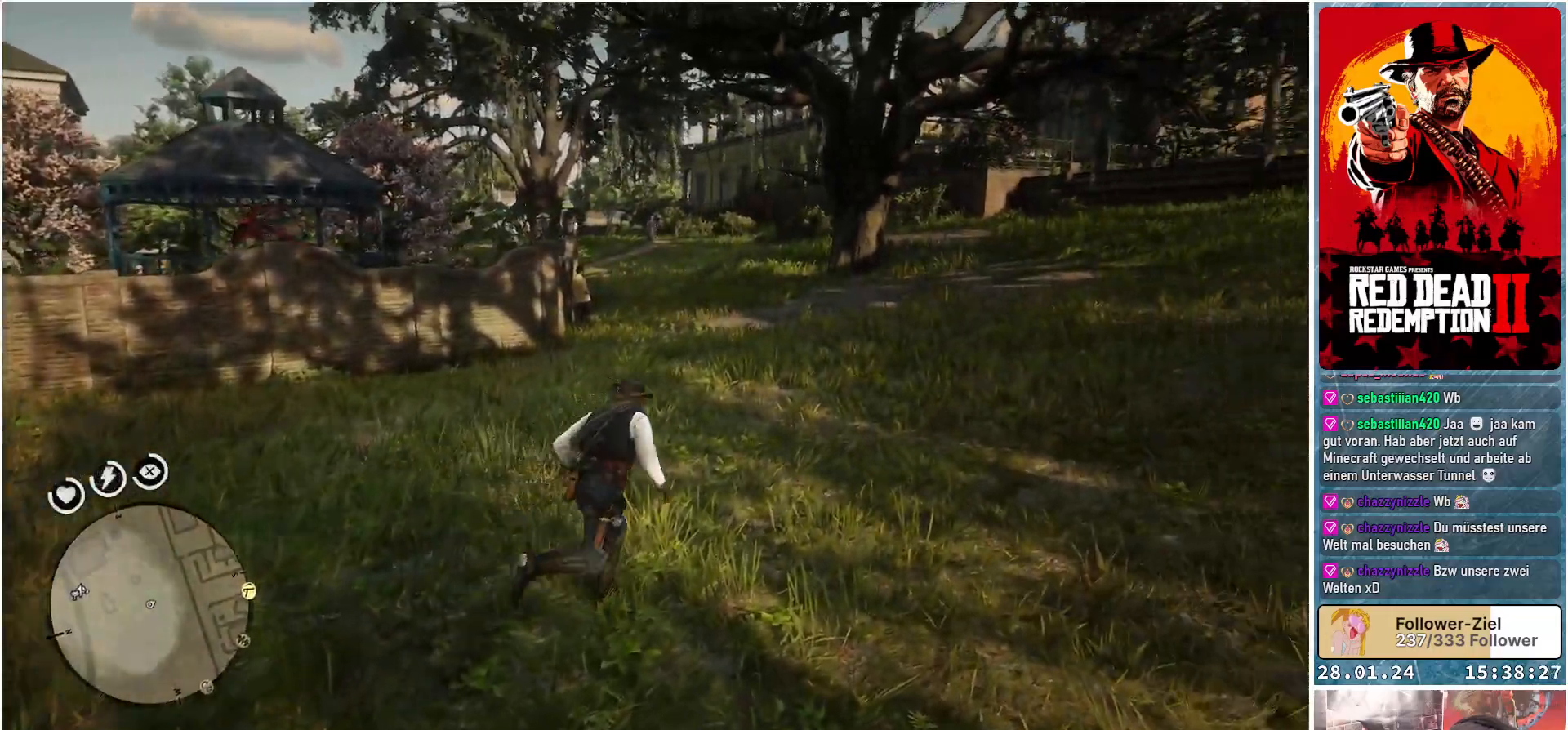
{"buttons": [], "left_stick": "up-right", "right_stick": "down-left", "events": [[167, "right_stick", "down-left"]]}
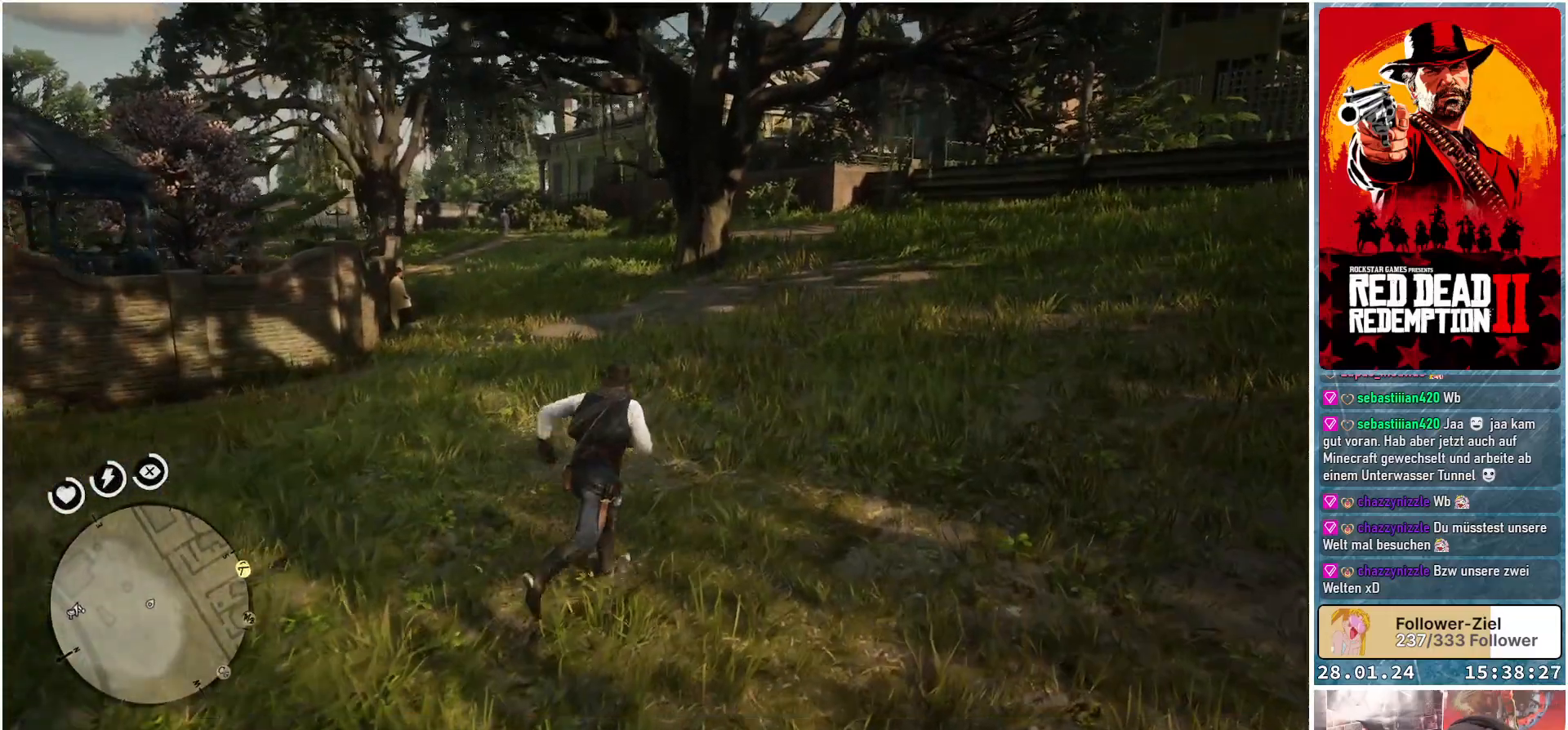
{"buttons": [], "left_stick": "up-right", "right_stick": "down-left", "events": []}
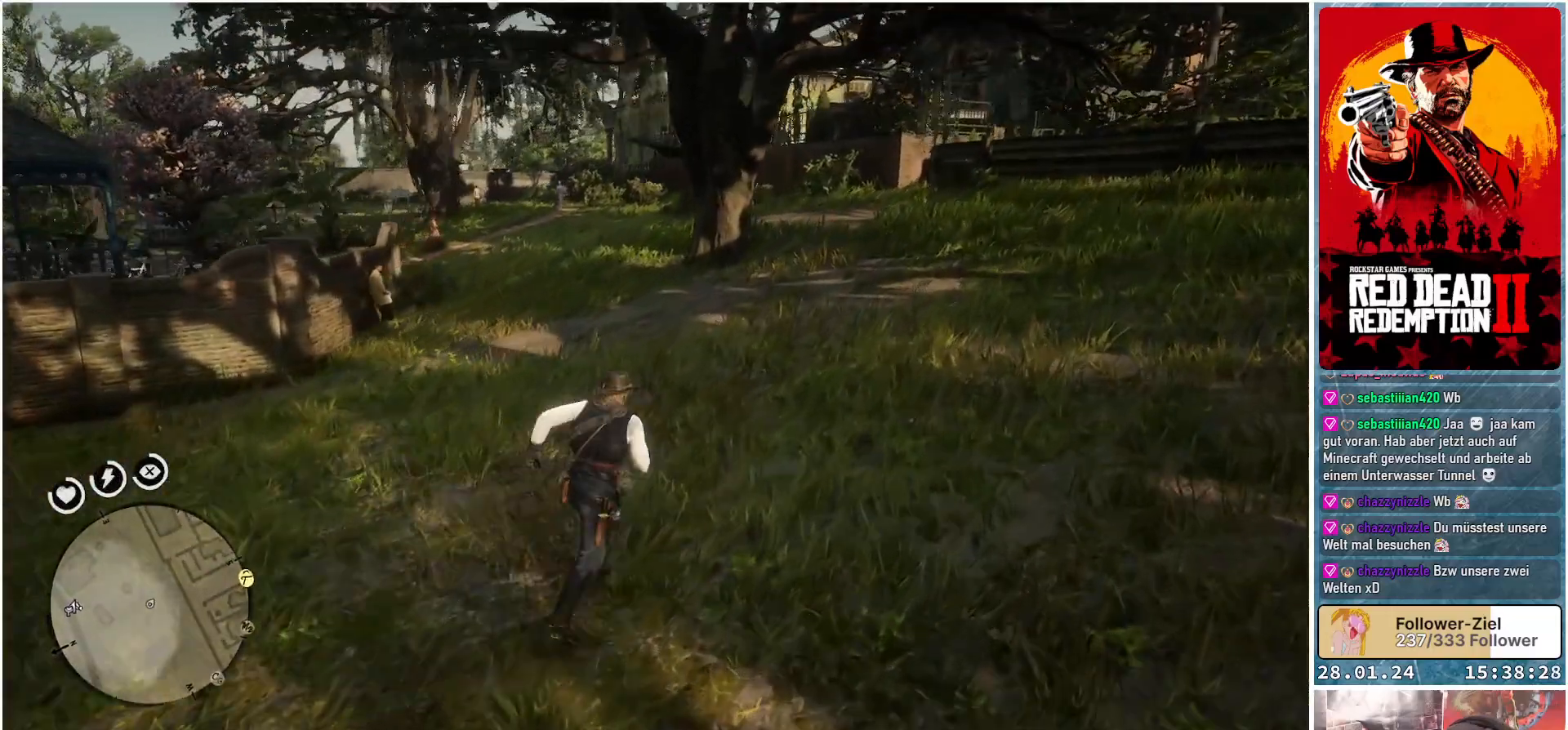
{"buttons": [], "left_stick": "up", "right_stick": "left", "events": [[50, "right_stick", "left"], [133, "left_stick", "up"]]}
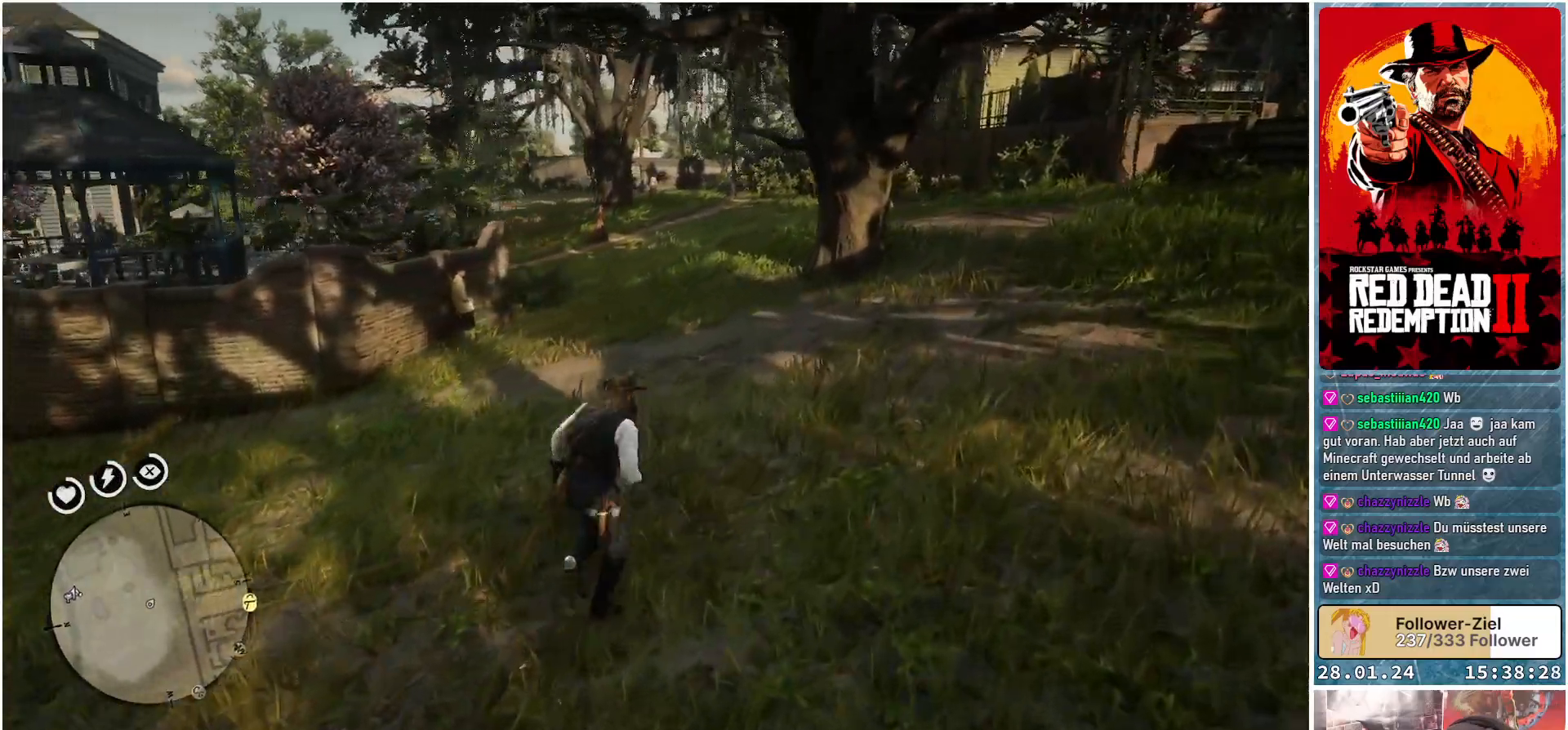
{"buttons": [], "left_stick": "up", "right_stick": "center", "events": [[501, "right_stick", "center"]]}
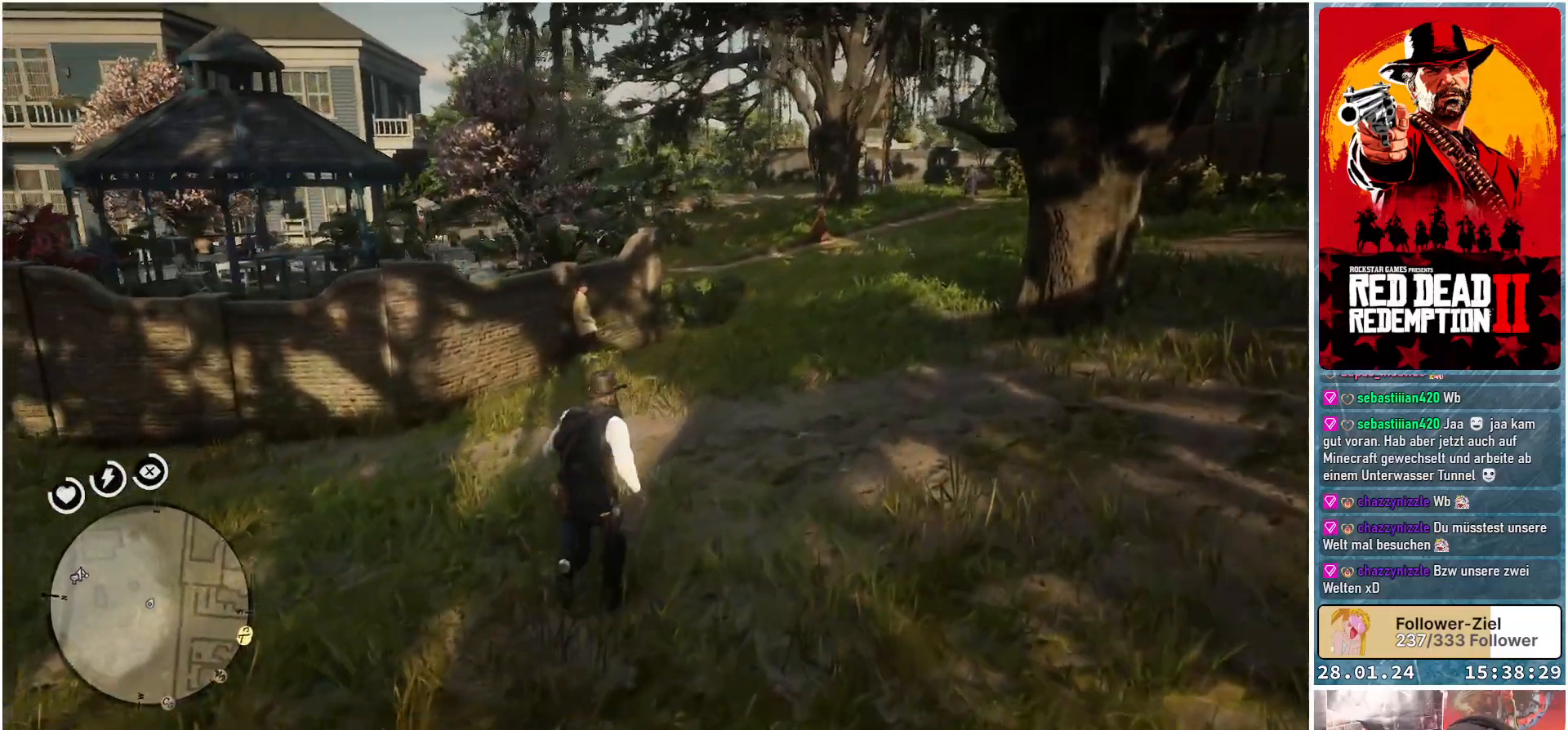
{"buttons": ["L2"], "left_stick": "up-right", "right_stick": "center", "events": [[33, "L2", "down"], [400, "left_stick", "up-right"]]}
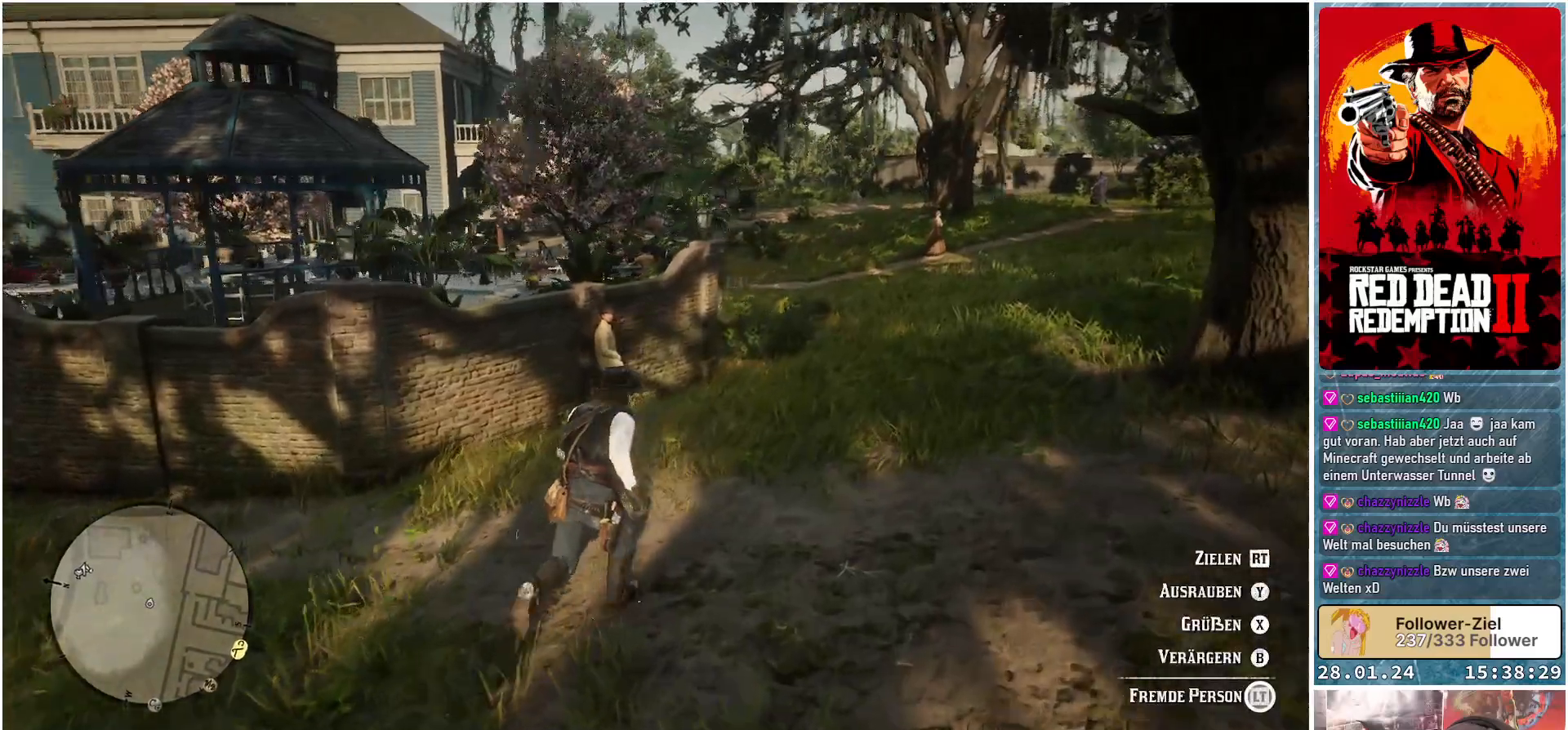
{"buttons": ["L2"], "left_stick": "up-right", "right_stick": "center", "events": [[17, "X", "down"], [84, "X", "up"]]}
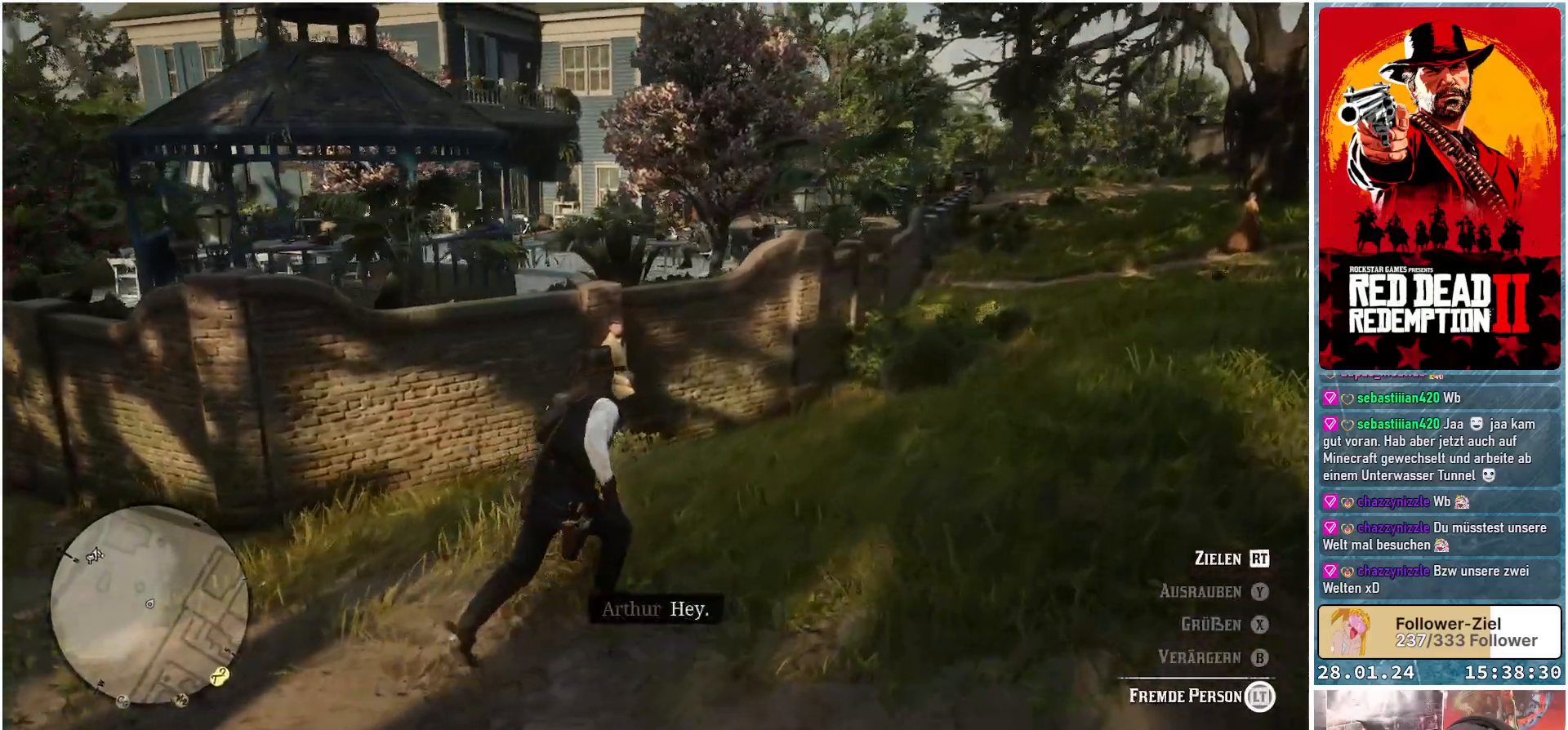
{"buttons": [], "left_stick": "up-right", "right_stick": "center", "events": [[100, "L2", "up"]]}
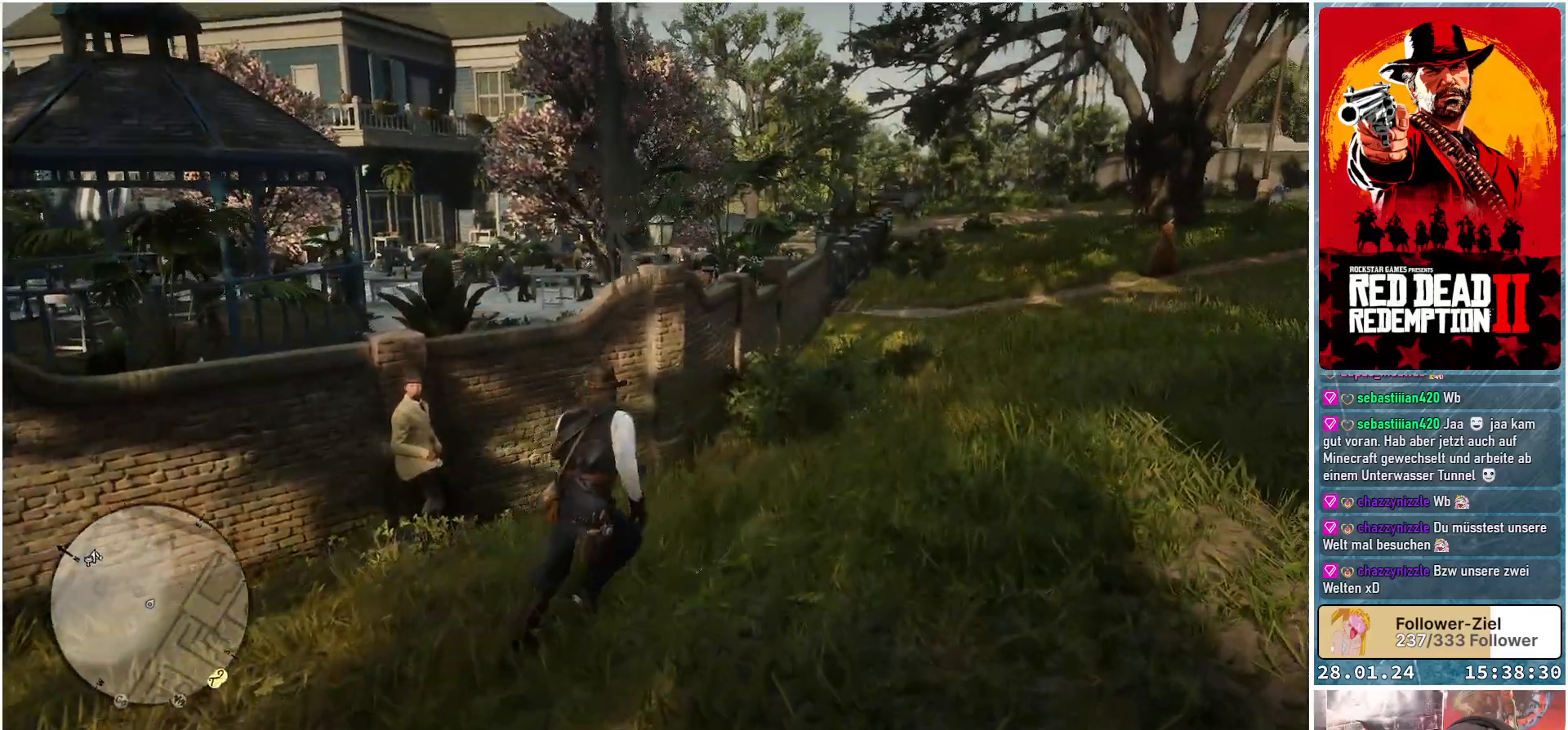
{"buttons": [], "left_stick": "up-right", "right_stick": "center", "events": []}
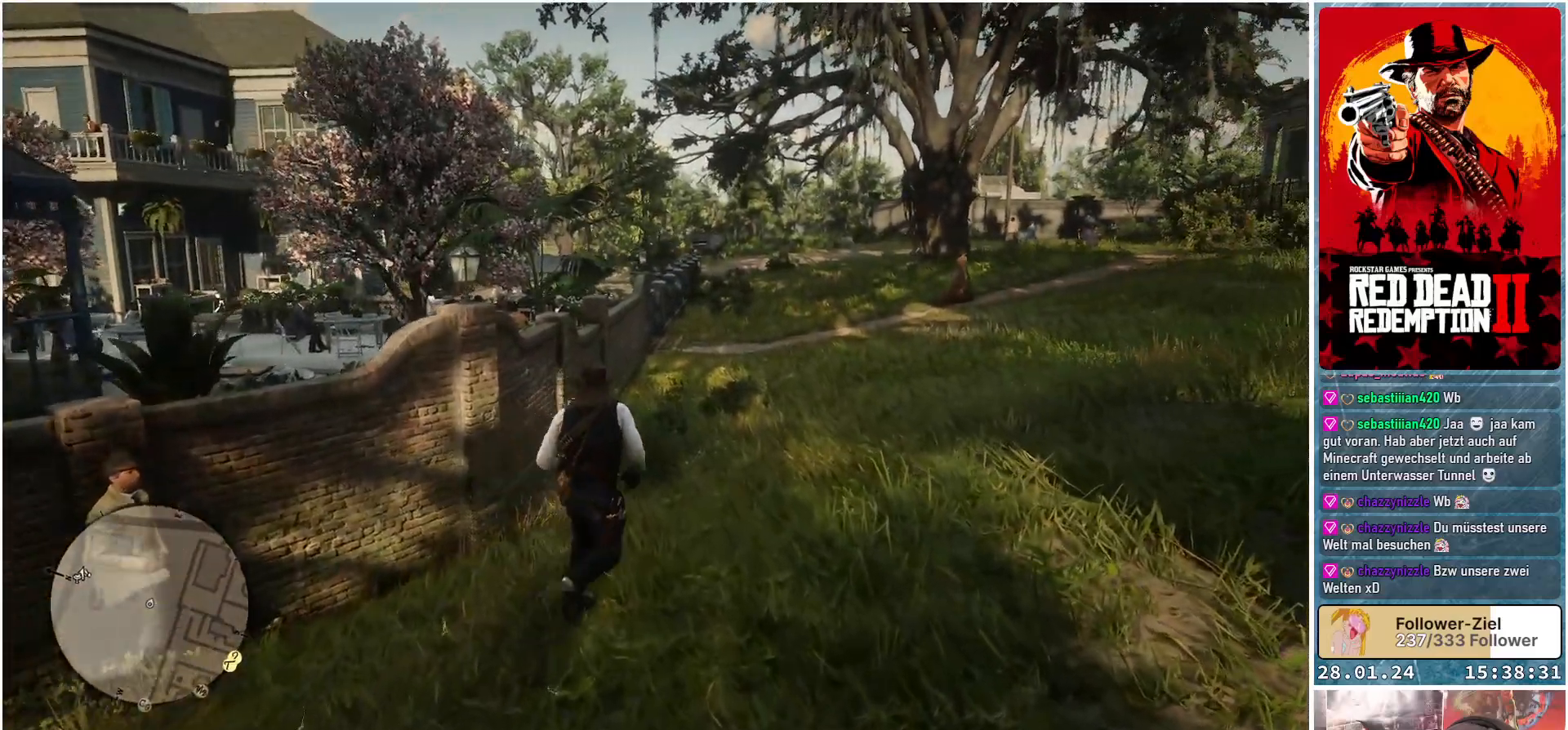
{"buttons": [], "left_stick": "up-right", "right_stick": "center", "events": []}
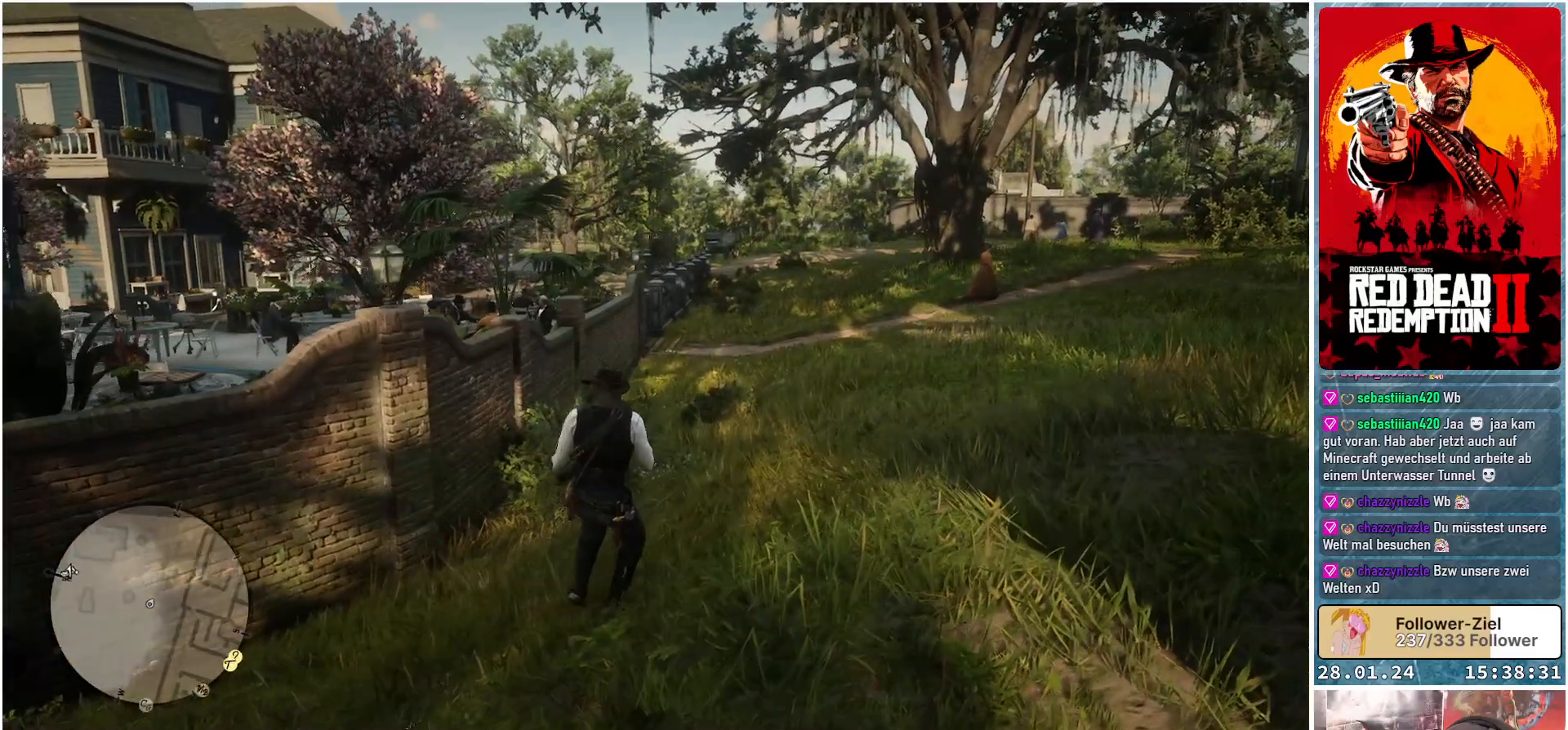
{"buttons": [], "left_stick": "up-right", "right_stick": "center", "events": [[117, "right_stick", "right"], [468, "right_stick", "center"]]}
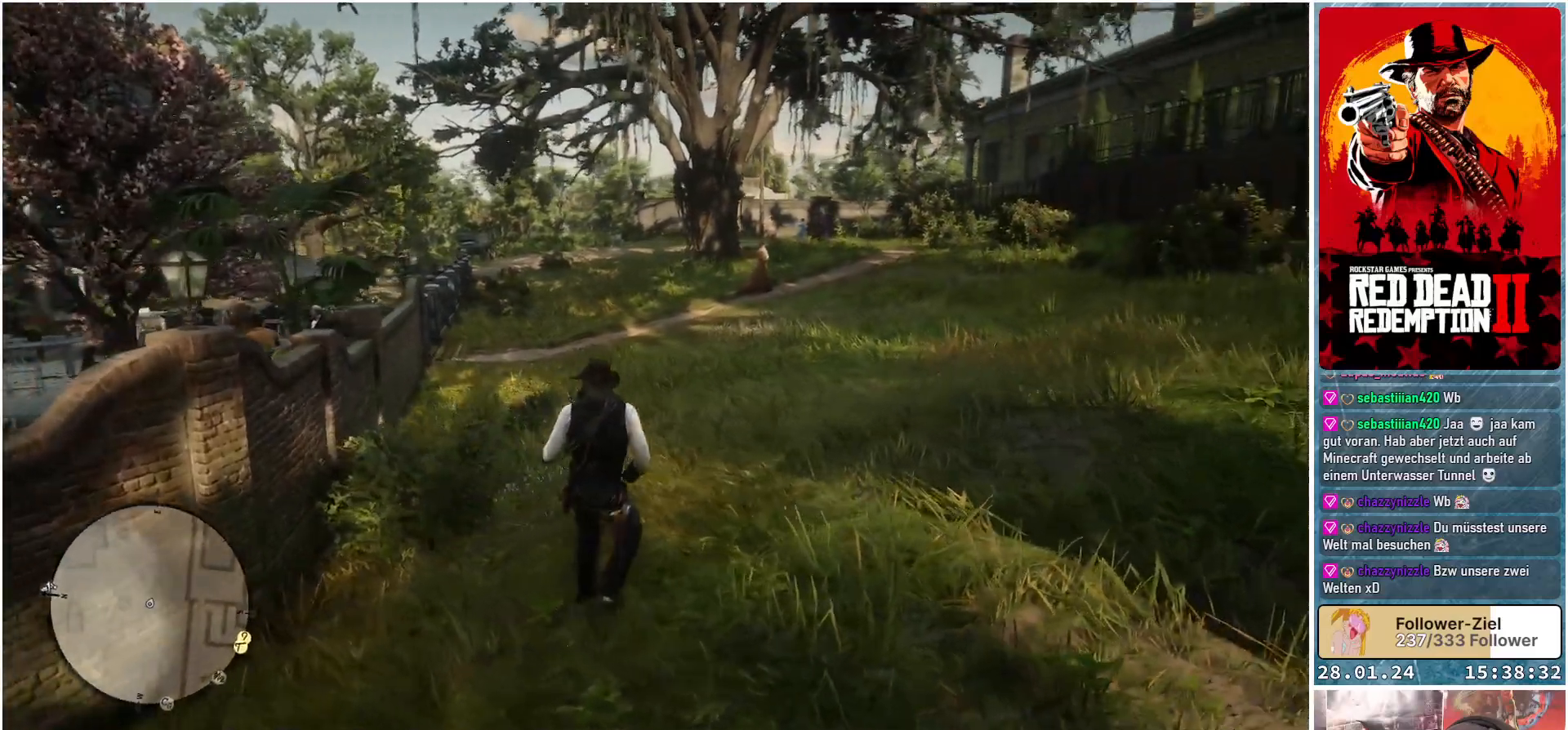
{"buttons": ["L2"], "left_stick": "up-right", "right_stick": "center", "events": [[100, "L2", "down"], [417, "X", "down"], [484, "X", "up"]]}
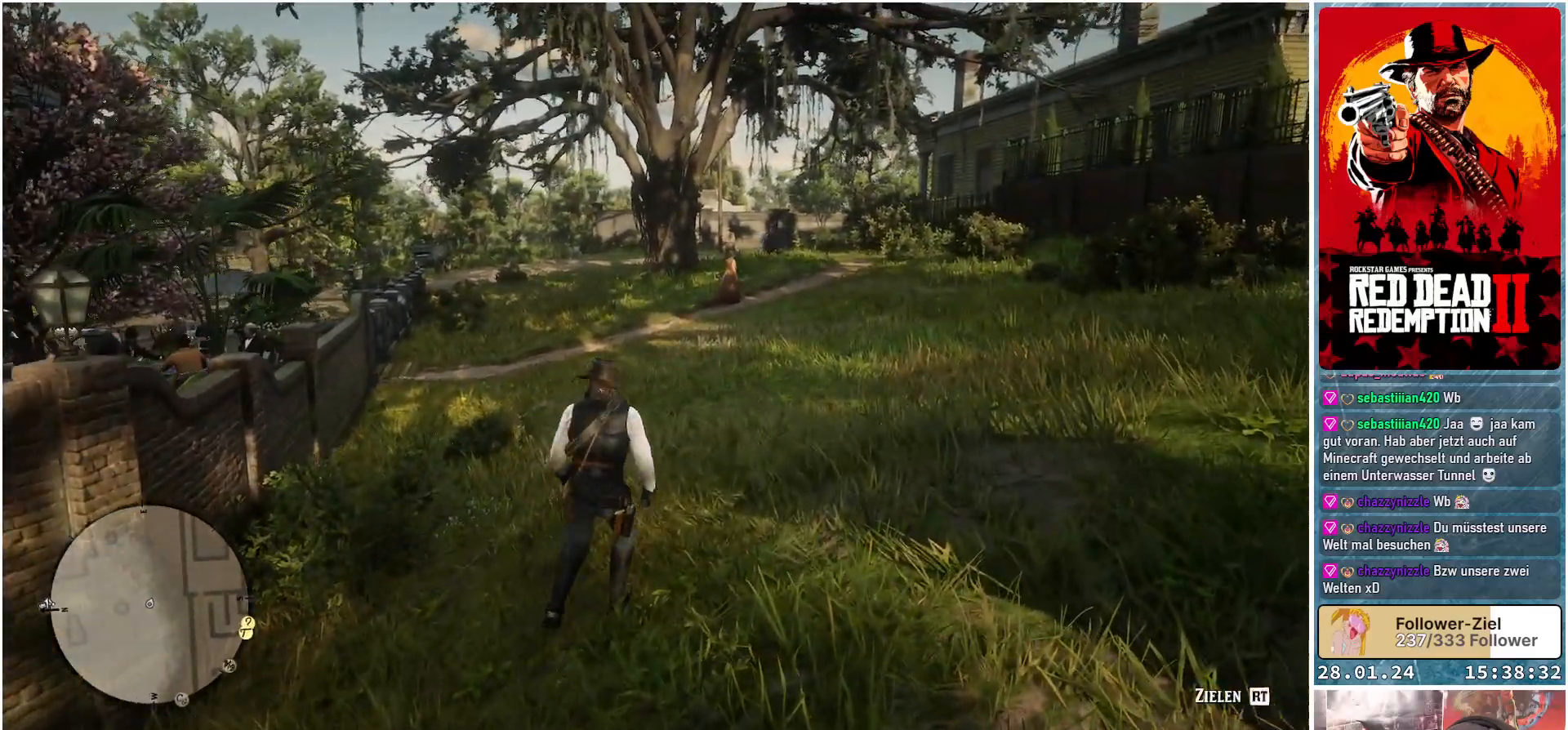
{"buttons": [], "left_stick": "up-right", "right_stick": "center", "events": [[417, "L2", "up"]]}
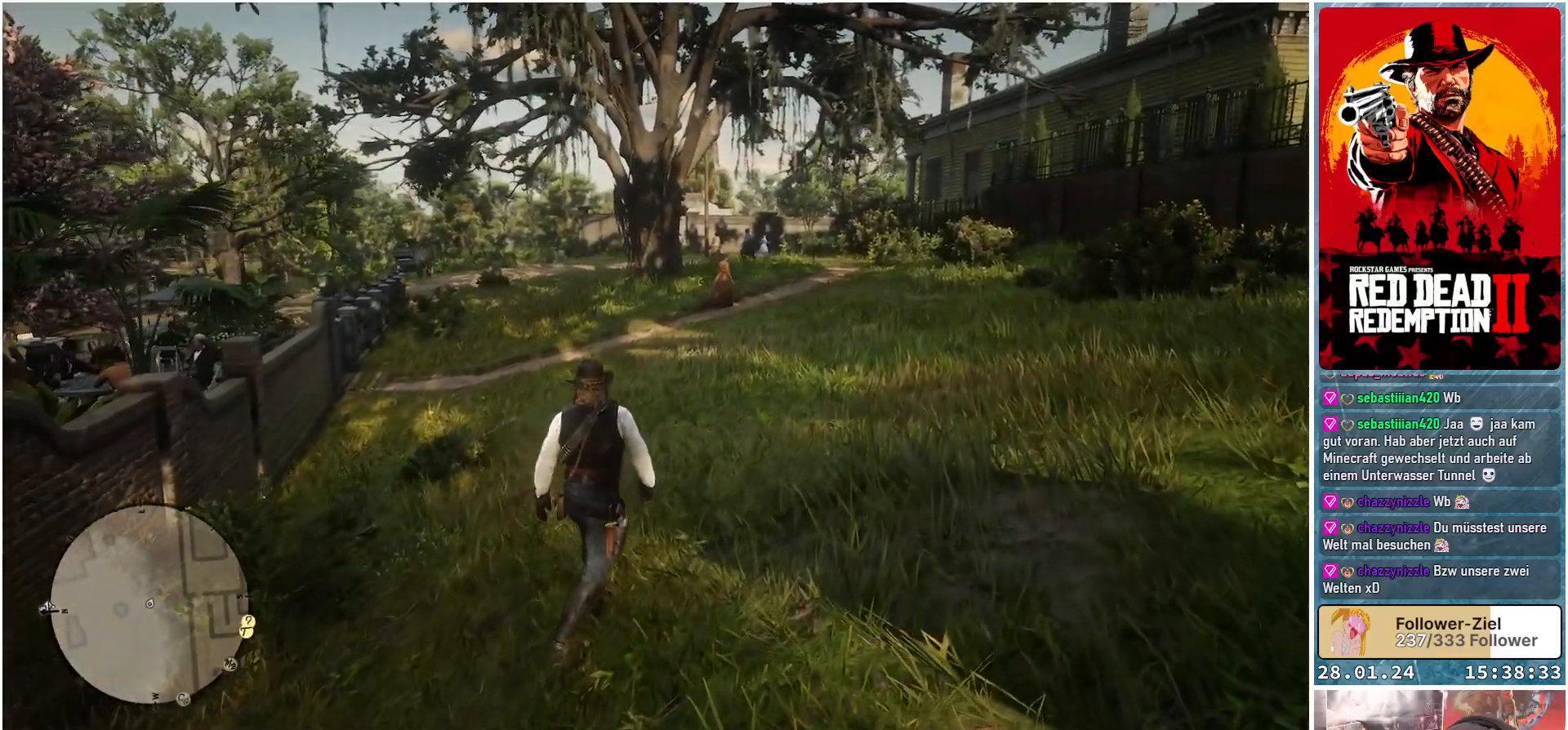
{"buttons": ["A"], "left_stick": "up", "right_stick": "center", "events": [[251, "A", "down"], [351, "A", "up"], [384, "left_stick", "up"], [451, "A", "down"]]}
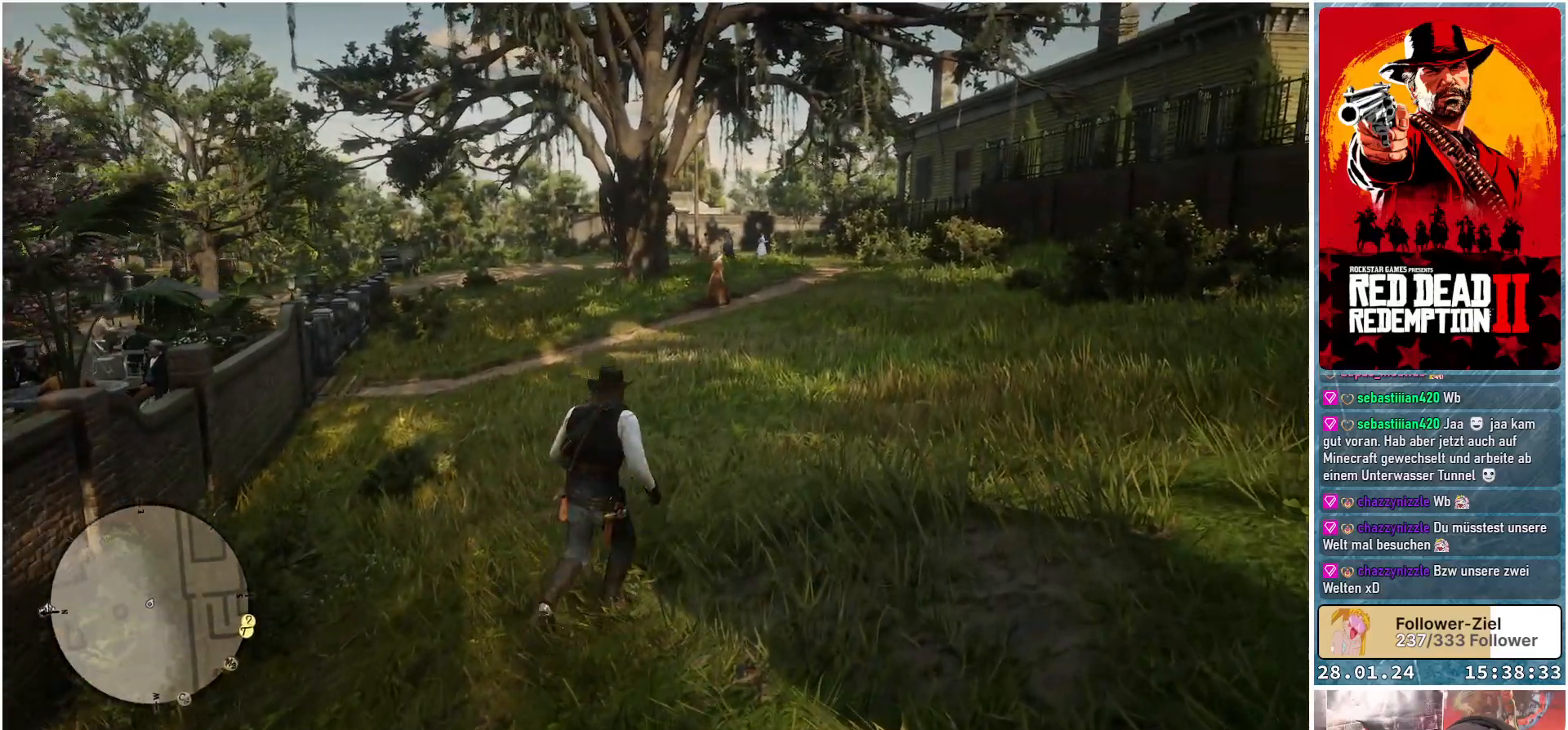
{"buttons": [], "left_stick": "up", "right_stick": "center", "events": [[33, "A", "up"], [117, "A", "down"], [183, "A", "up"], [267, "A", "down"], [317, "A", "up"], [384, "A", "down"], [467, "A", "up"]]}
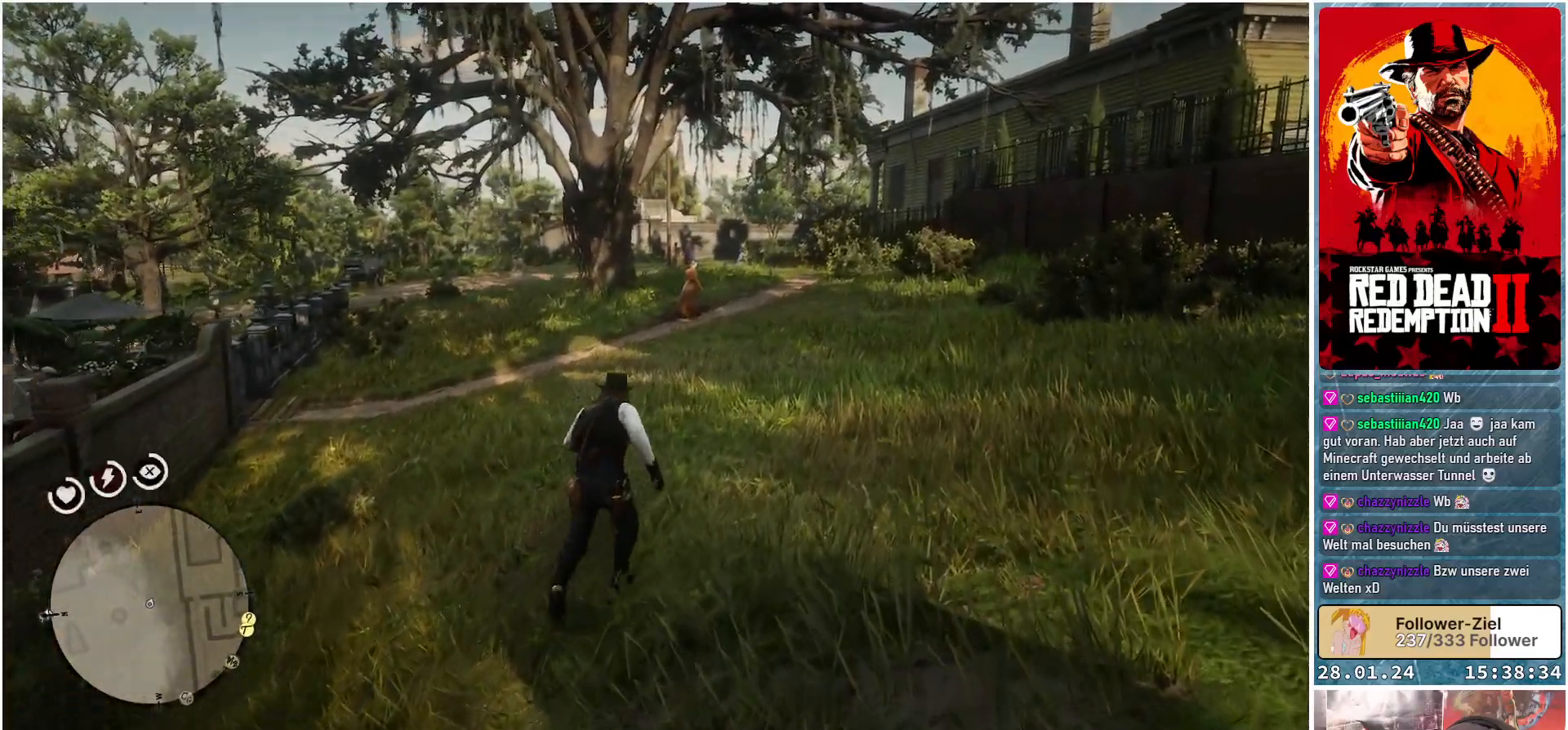
{"buttons": [], "left_stick": "up", "right_stick": "center", "events": [[167, "A", "down"], [234, "A", "up"]]}
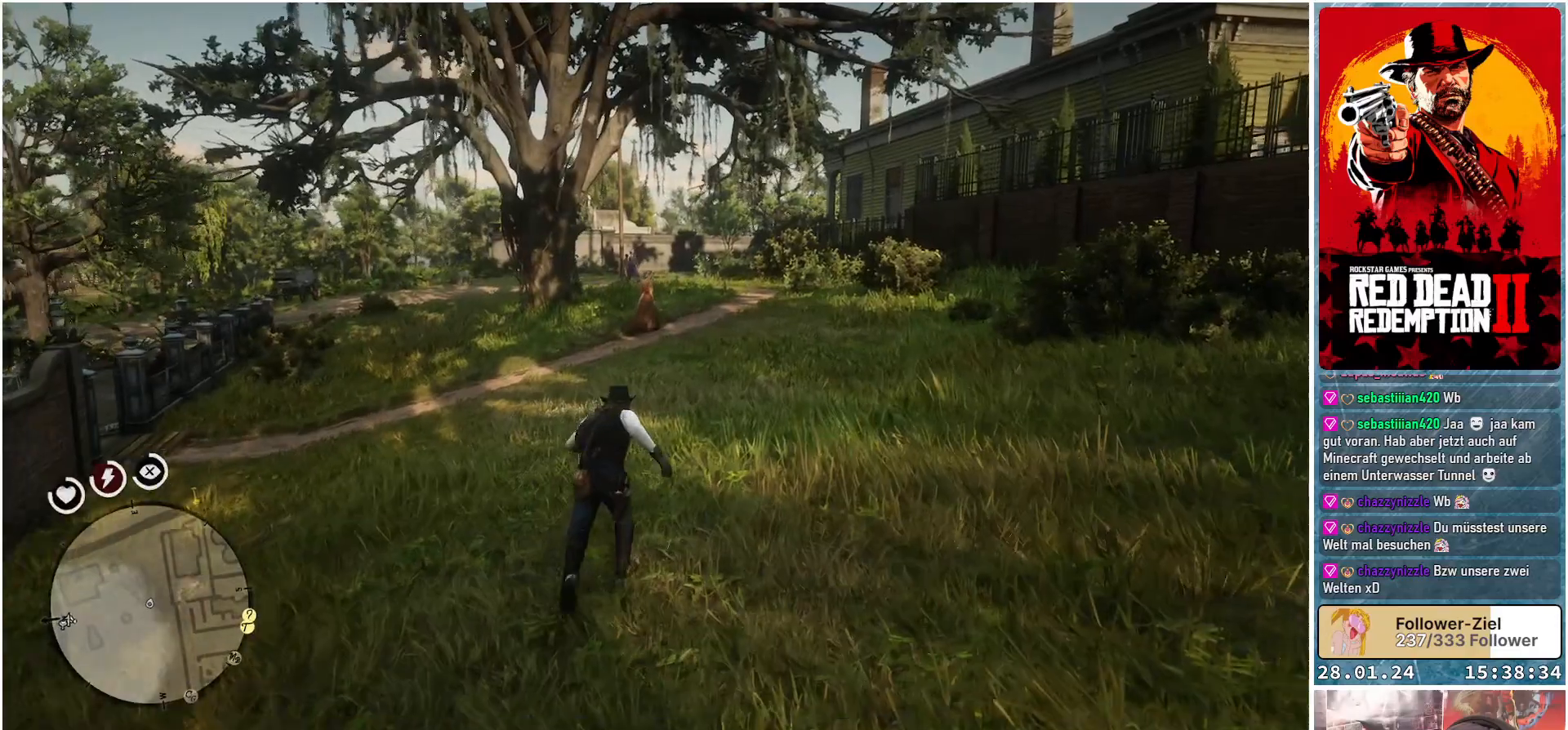
{"buttons": ["X", "L2"], "left_stick": "up", "right_stick": "center", "events": [[117, "L2", "down"], [484, "X", "down"]]}
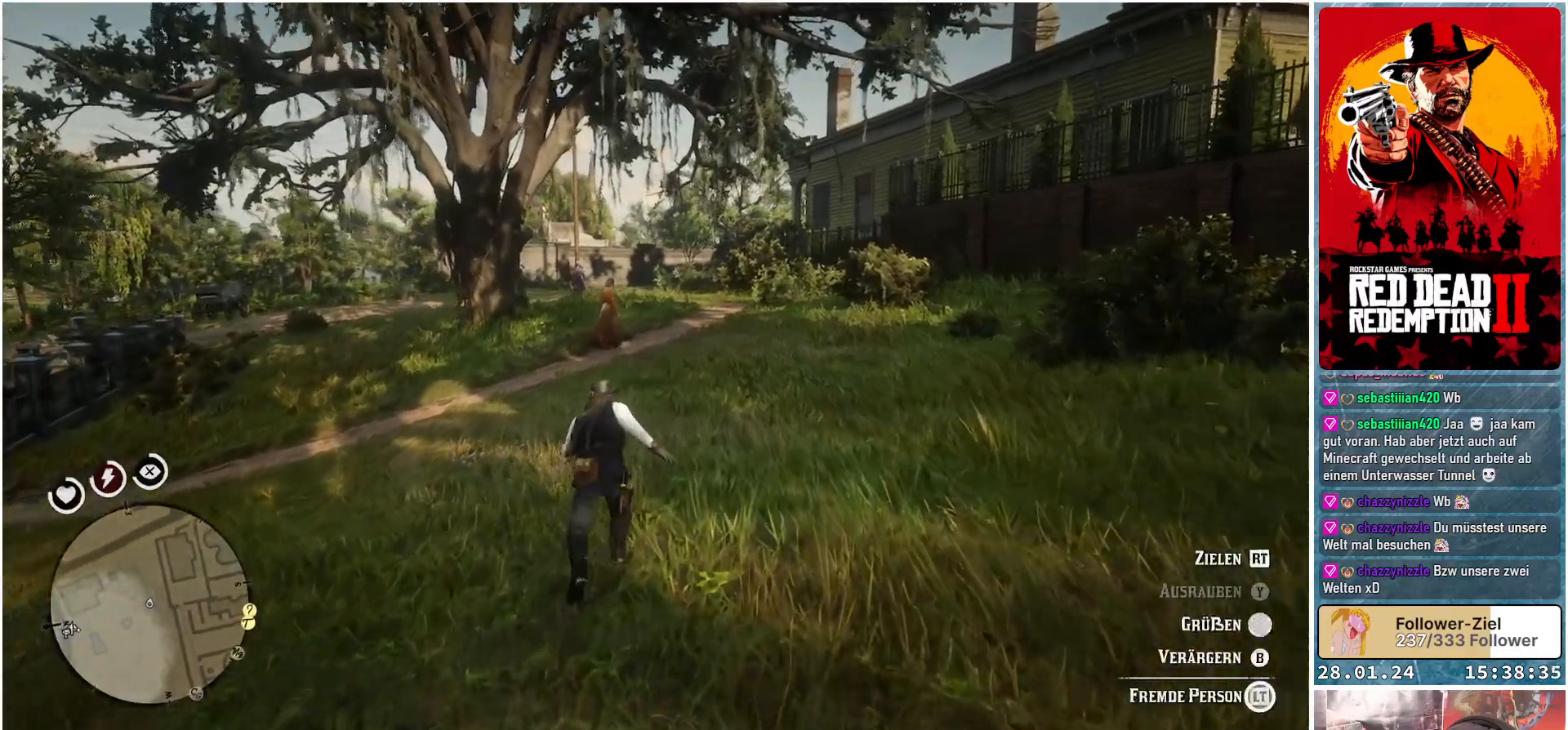
{"buttons": [], "left_stick": "up", "right_stick": "center", "events": [[67, "X", "up"], [334, "L2", "up"]]}
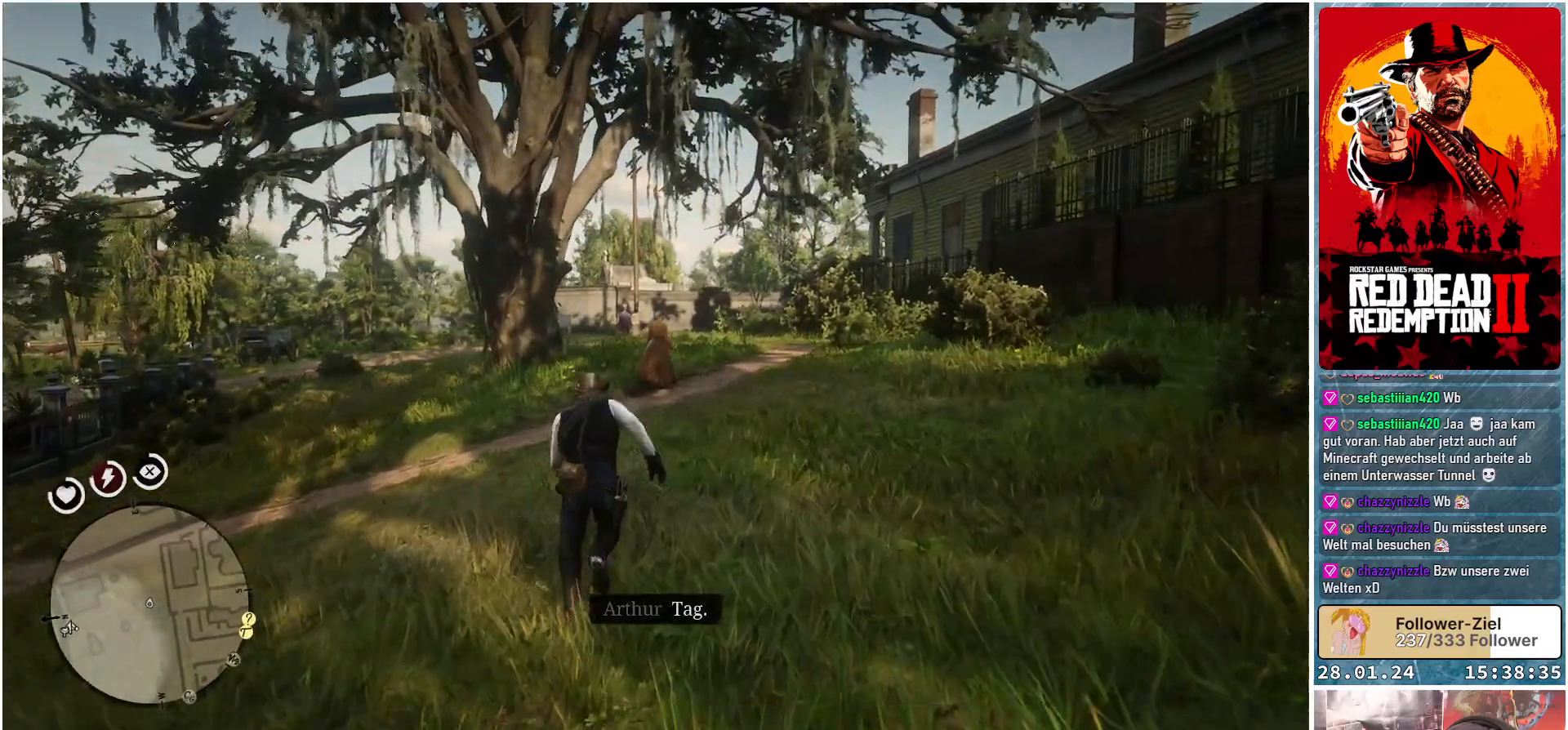
{"buttons": [], "left_stick": "up", "right_stick": "center", "events": []}
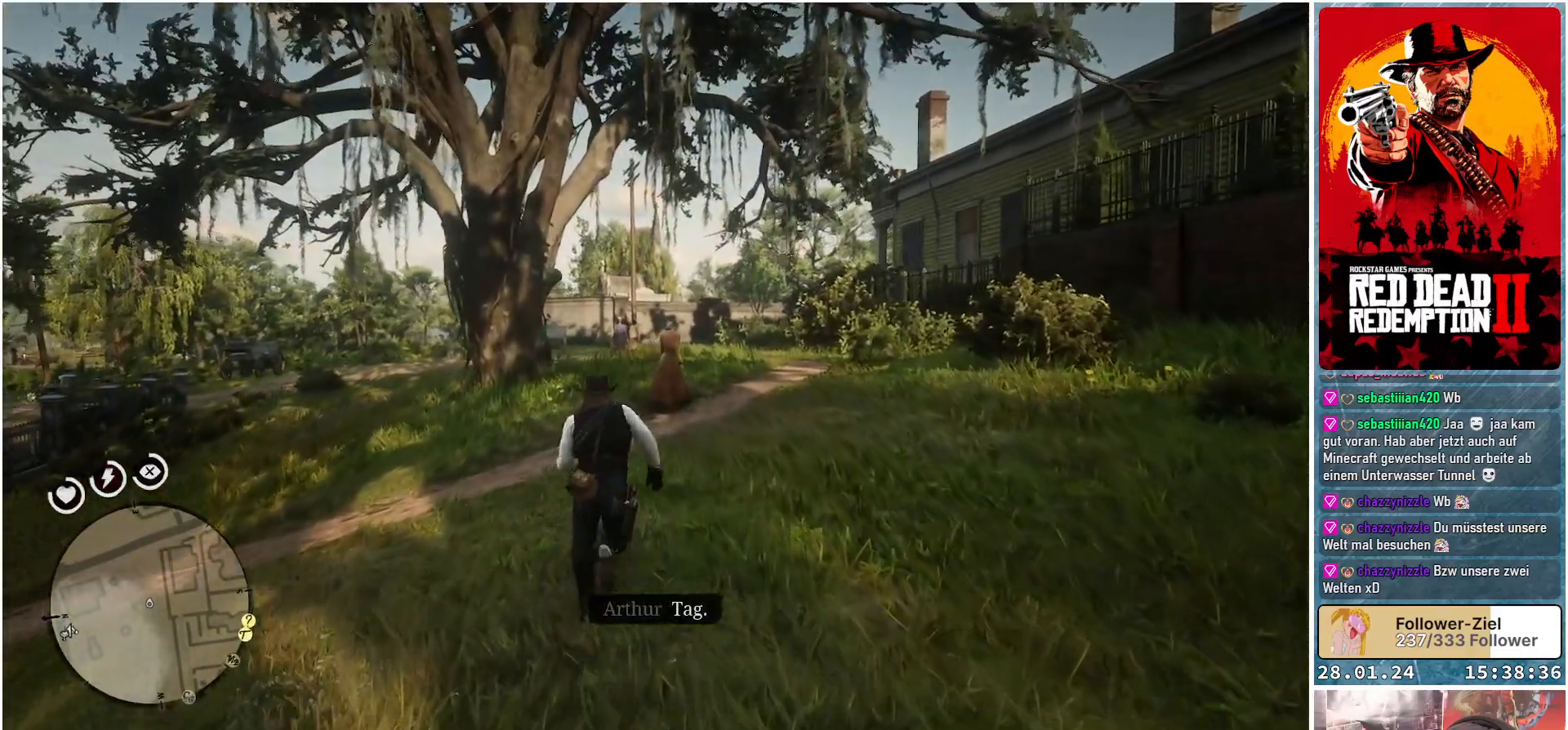
{"buttons": [], "left_stick": "up", "right_stick": "center", "events": []}
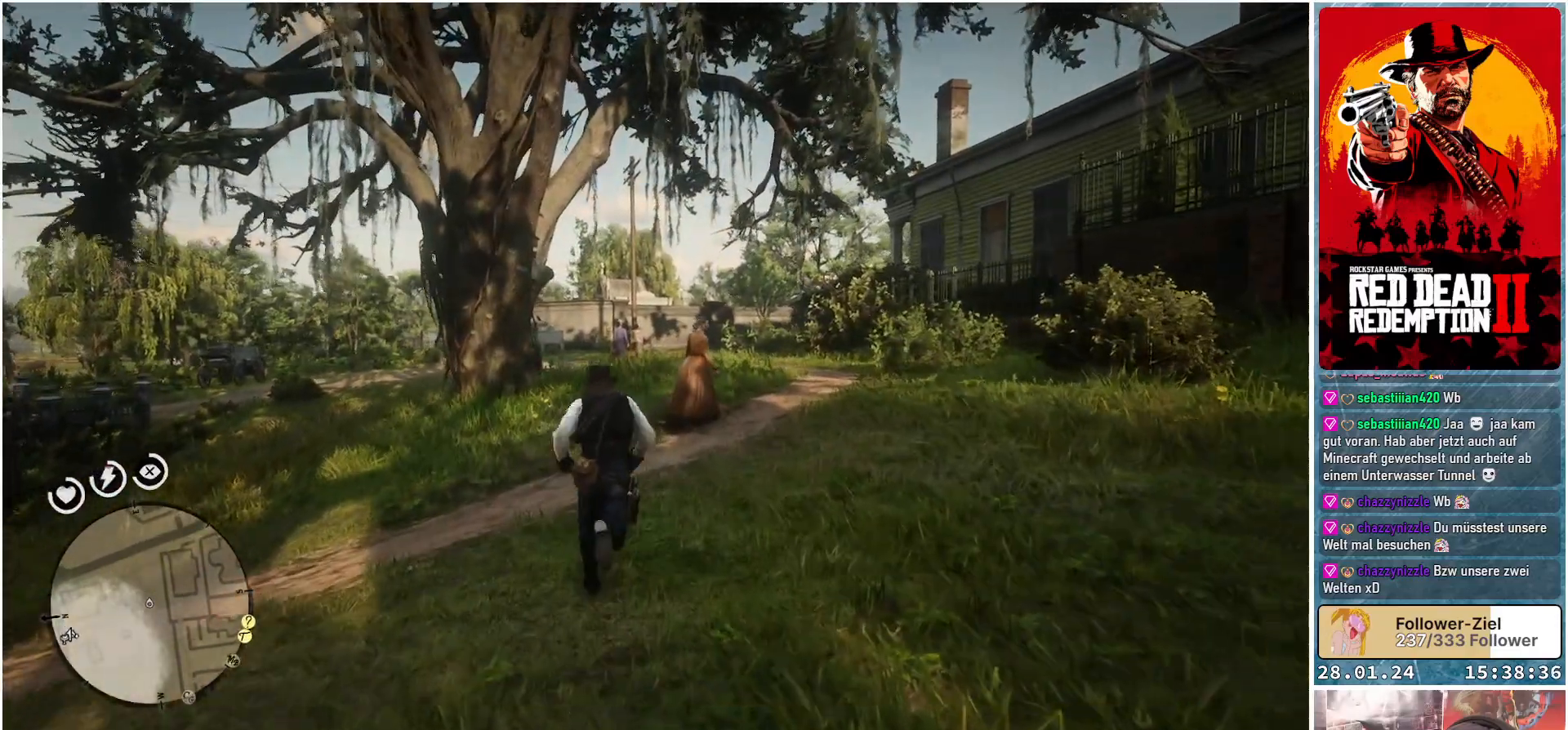
{"buttons": ["A"], "left_stick": "up", "right_stick": "center", "events": [[117, "A", "down"], [217, "A", "up"], [300, "A", "down"], [400, "A", "up"], [484, "A", "down"]]}
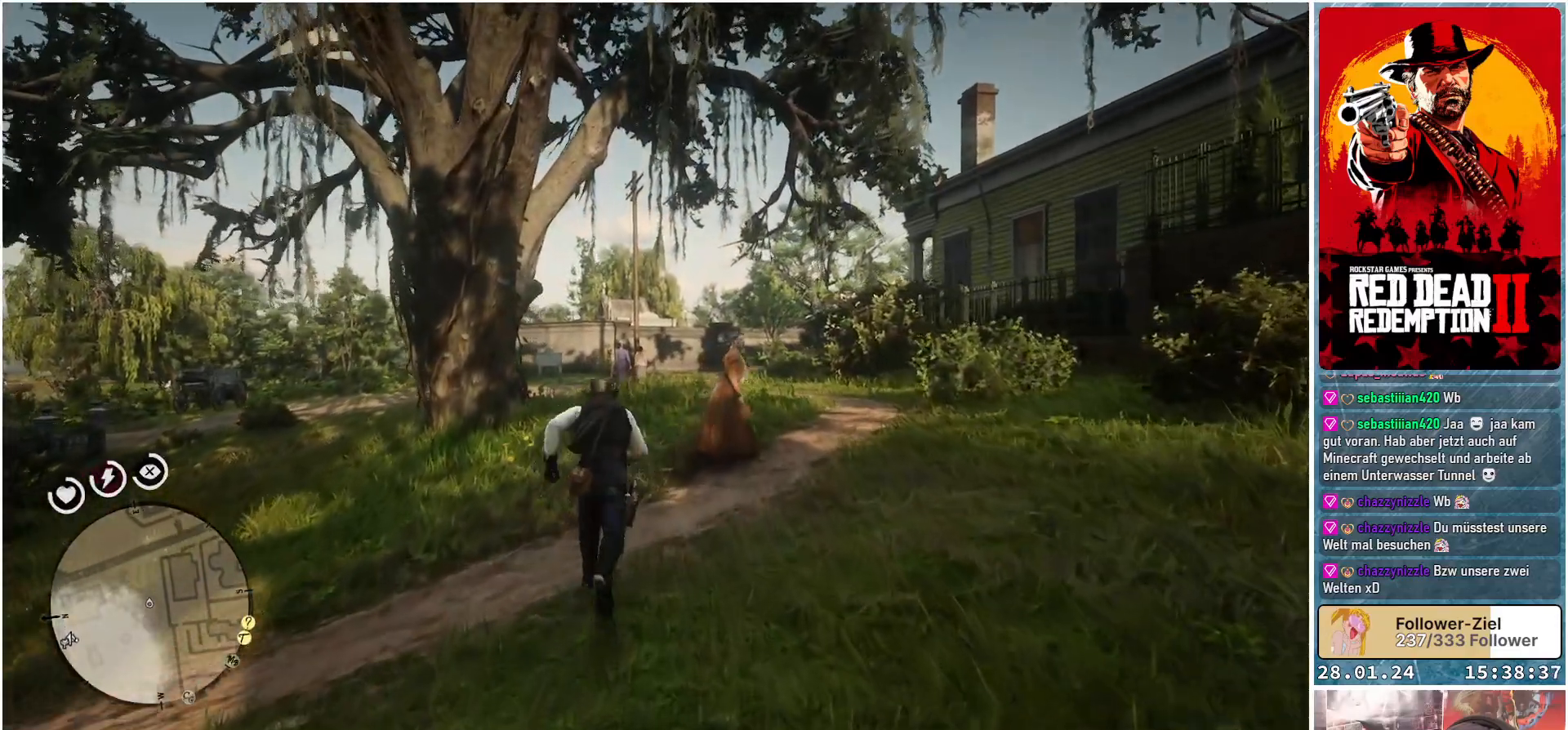
{"buttons": [], "left_stick": "up", "right_stick": "center", "events": [[67, "A", "up"]]}
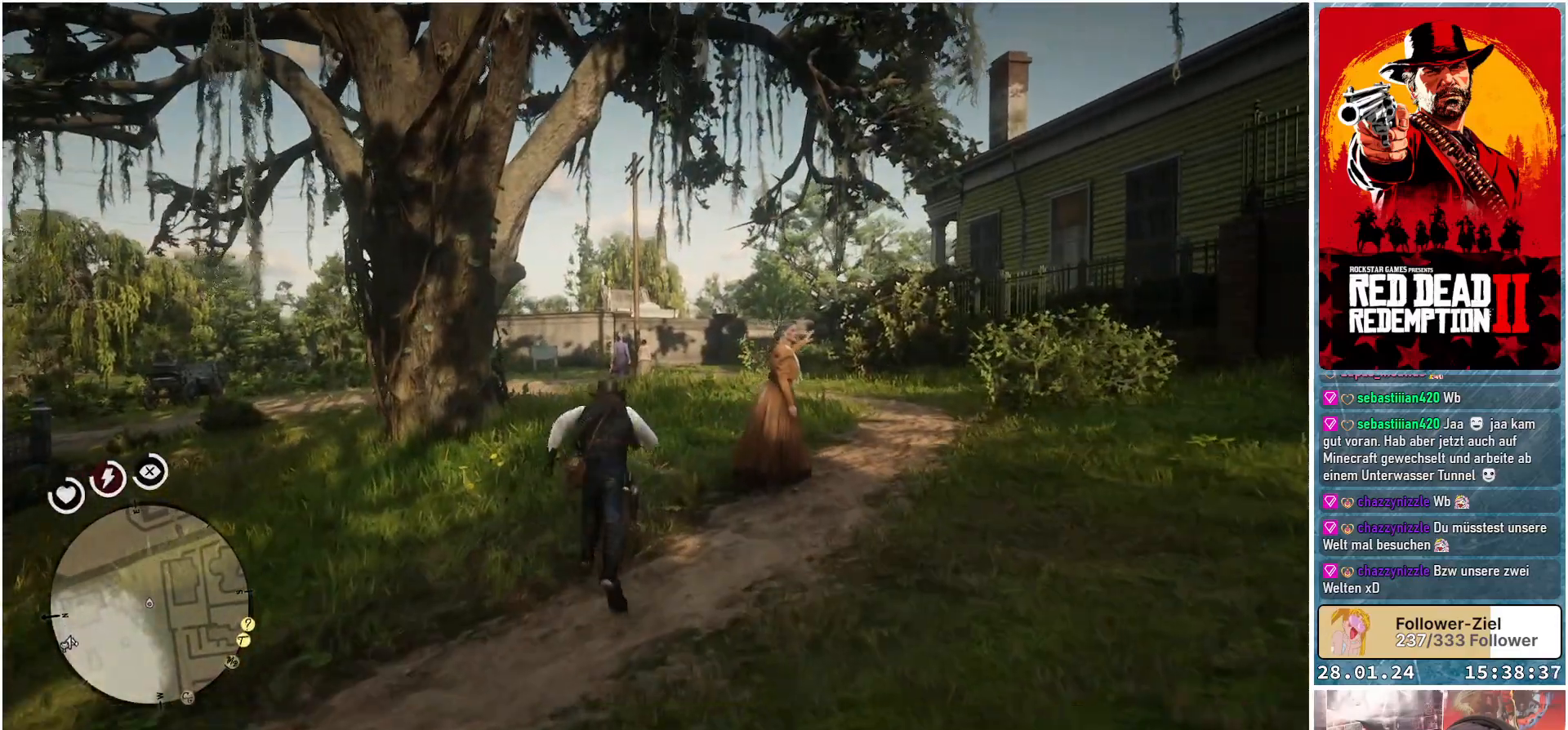
{"buttons": [], "left_stick": "up", "right_stick": "down-left", "events": [[250, "right_stick", "down-left"]]}
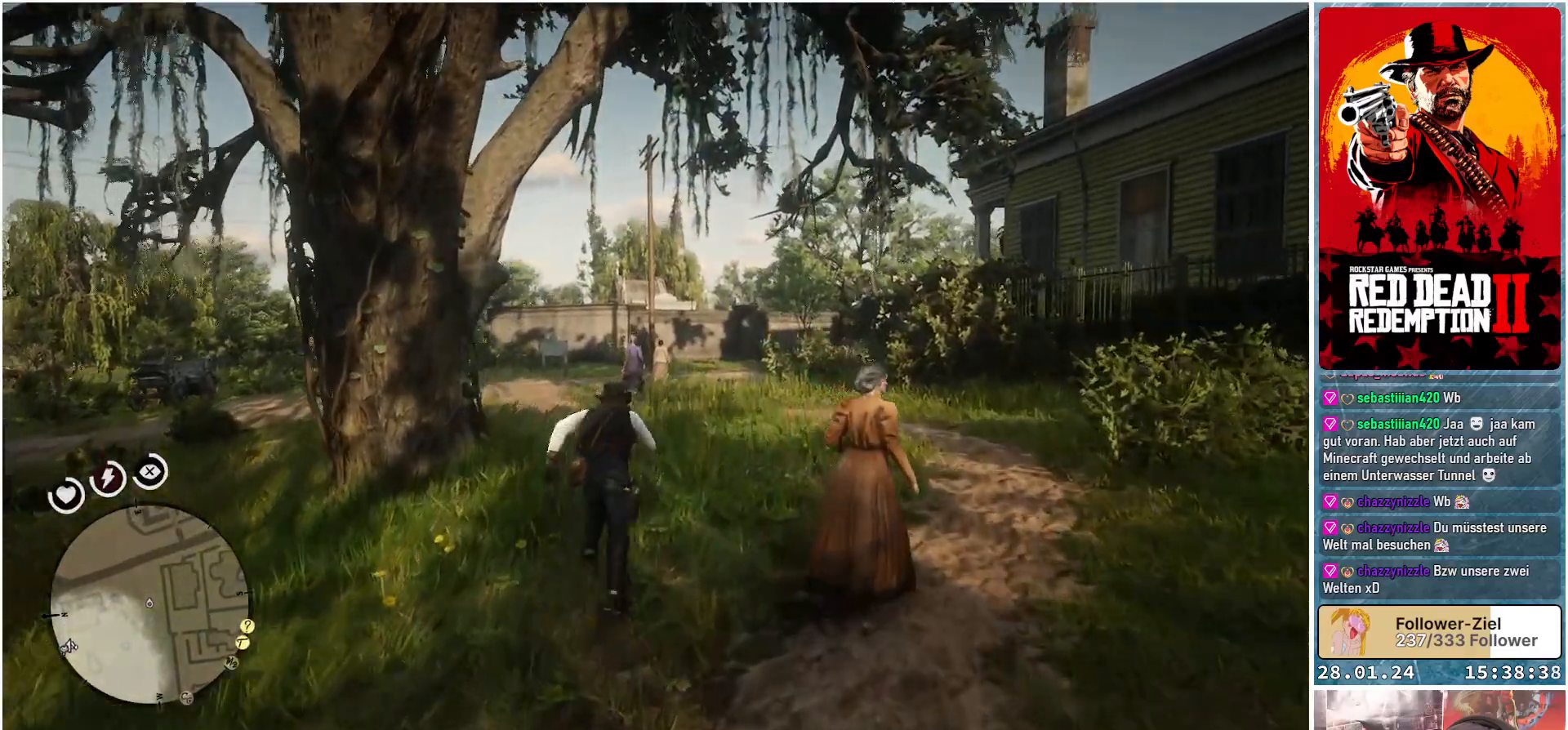
{"buttons": ["L2"], "left_stick": "up", "right_stick": "center", "events": [[167, "right_stick", "center"], [451, "L2", "down"]]}
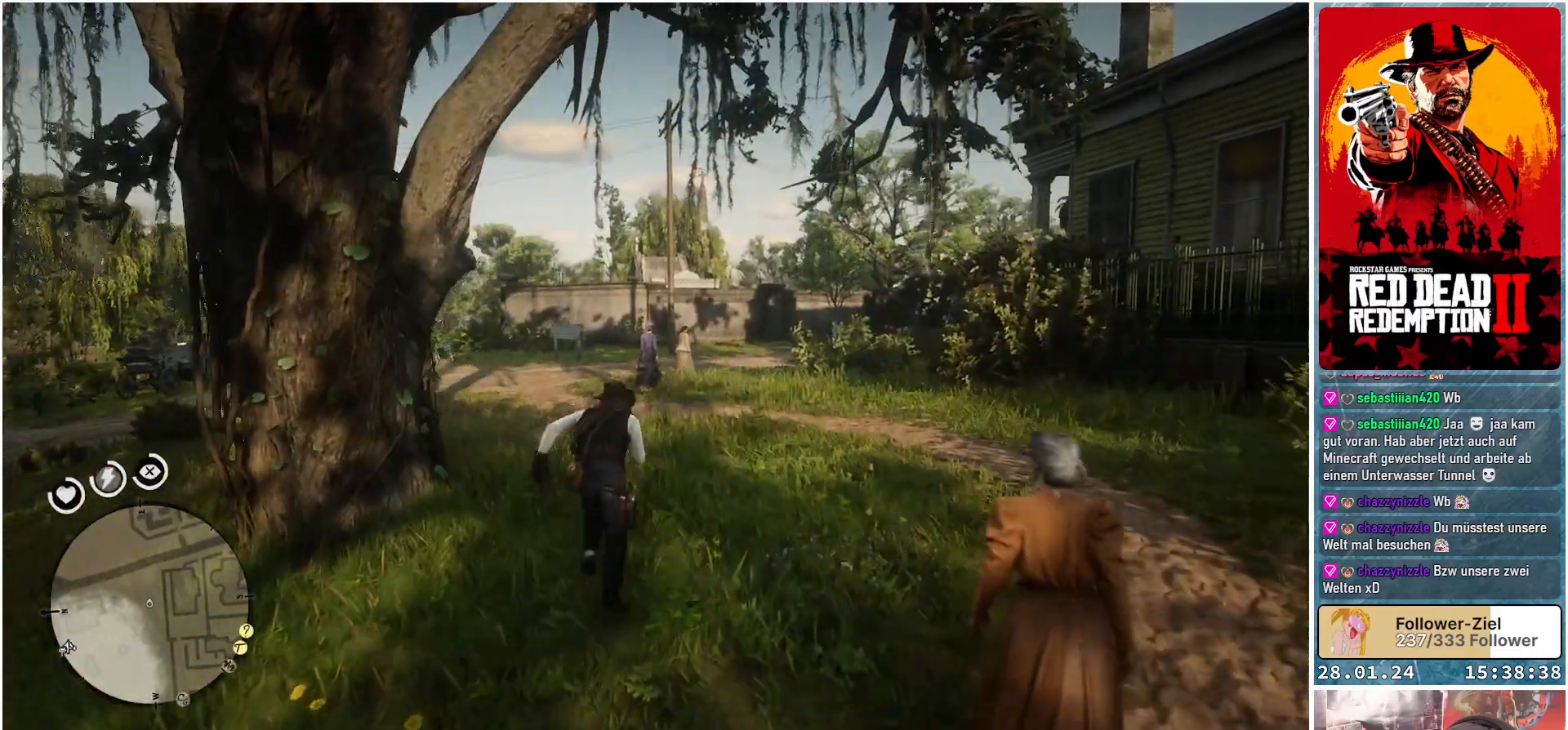
{"buttons": ["L2"], "left_stick": "up", "right_stick": "center", "events": [[367, "X", "down"], [434, "X", "up"]]}
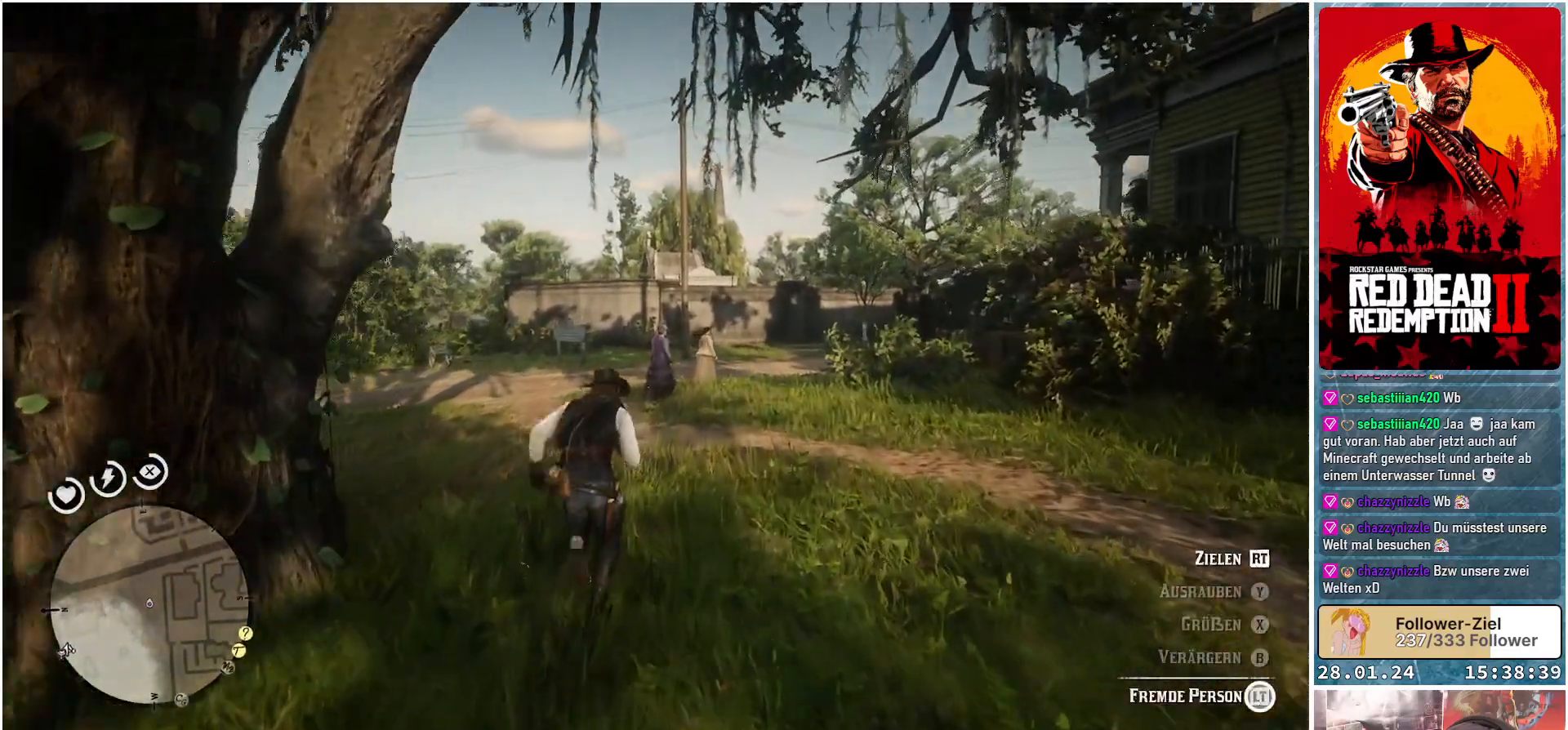
{"buttons": [], "left_stick": "up", "right_stick": "right", "events": [[234, "L2", "up"], [367, "right_stick", "right"]]}
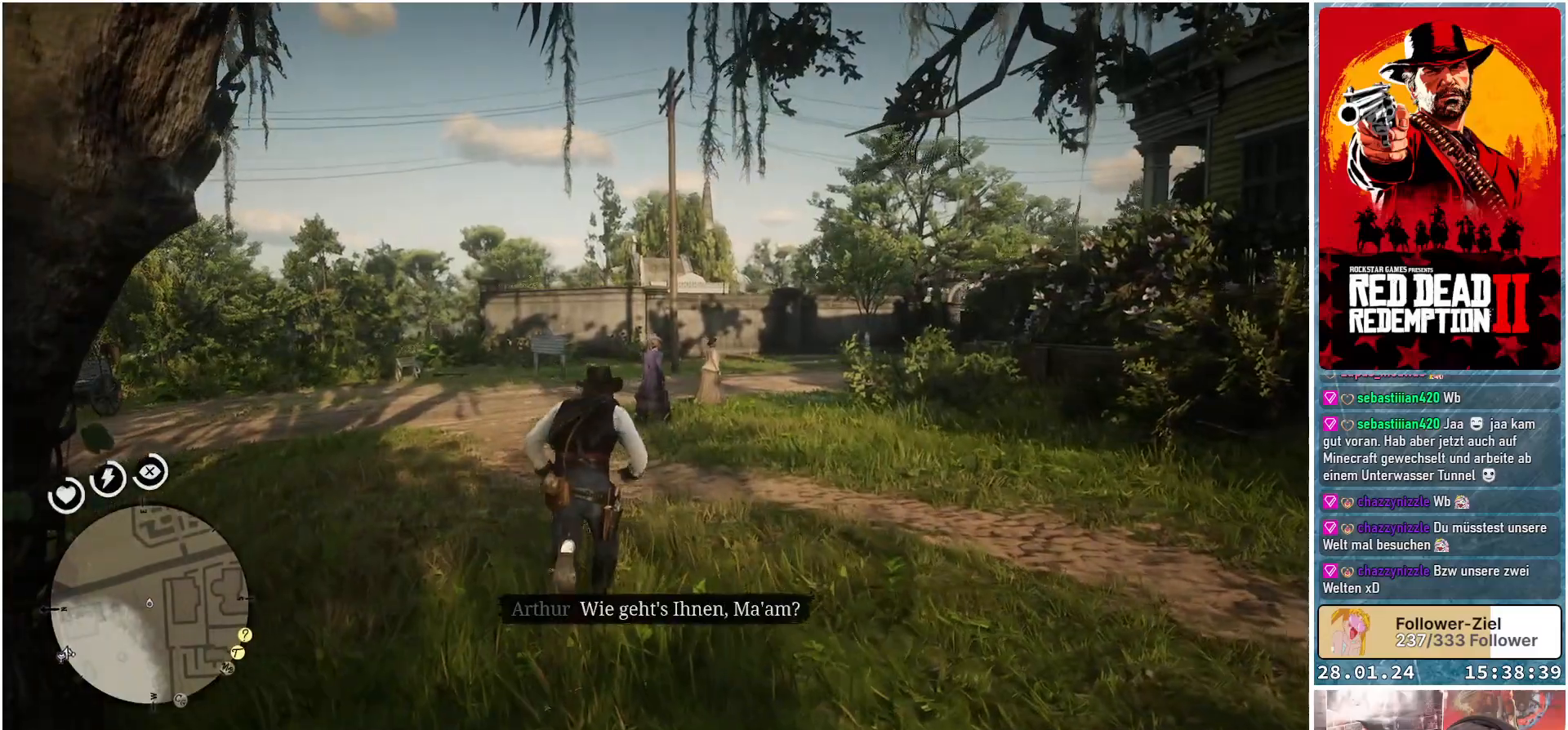
{"buttons": [], "left_stick": "up", "right_stick": "right", "events": [[117, "right_stick", "center"], [417, "right_stick", "right"]]}
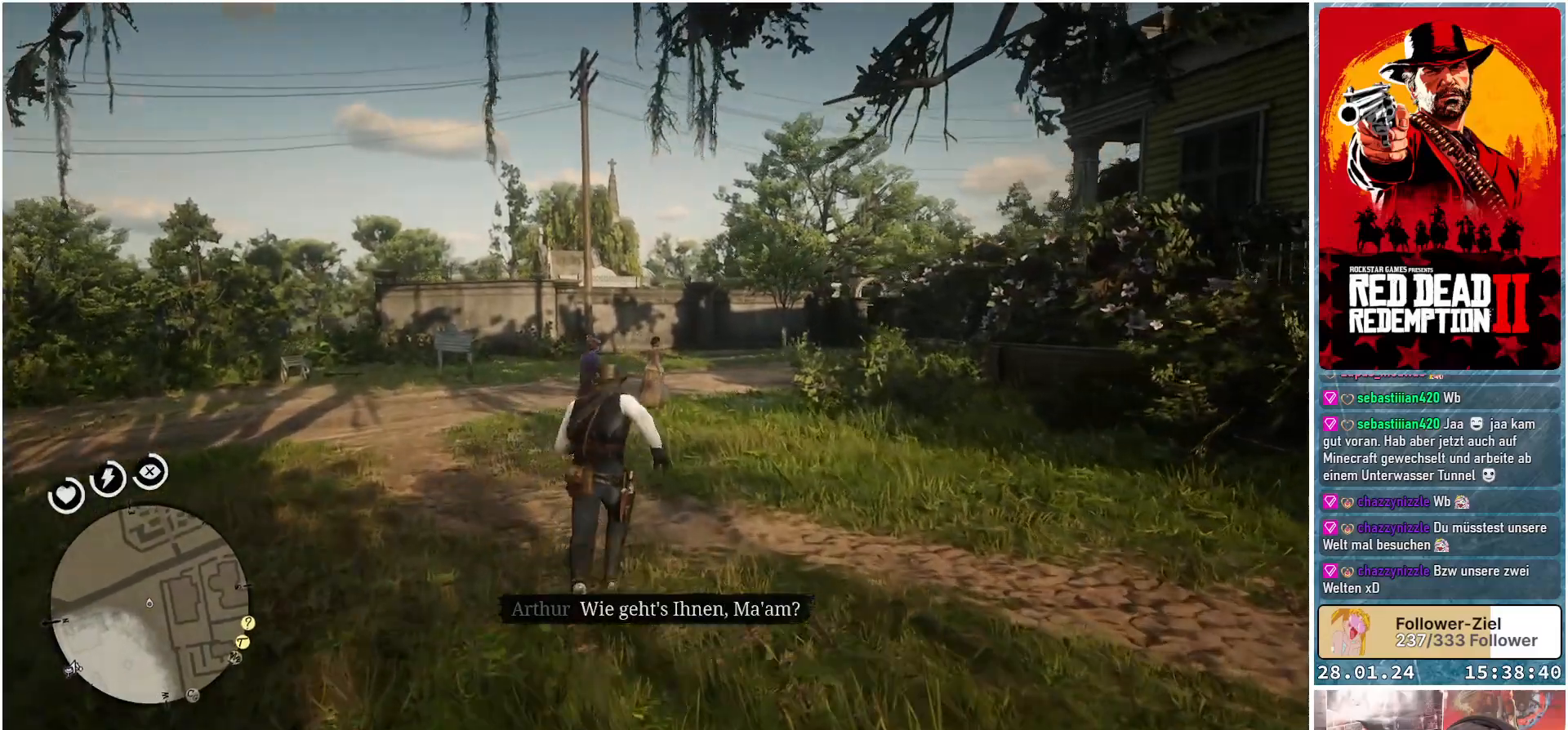
{"buttons": ["L2"], "left_stick": "up", "right_stick": "center", "events": [[184, "right_stick", "center"], [267, "L2", "down"]]}
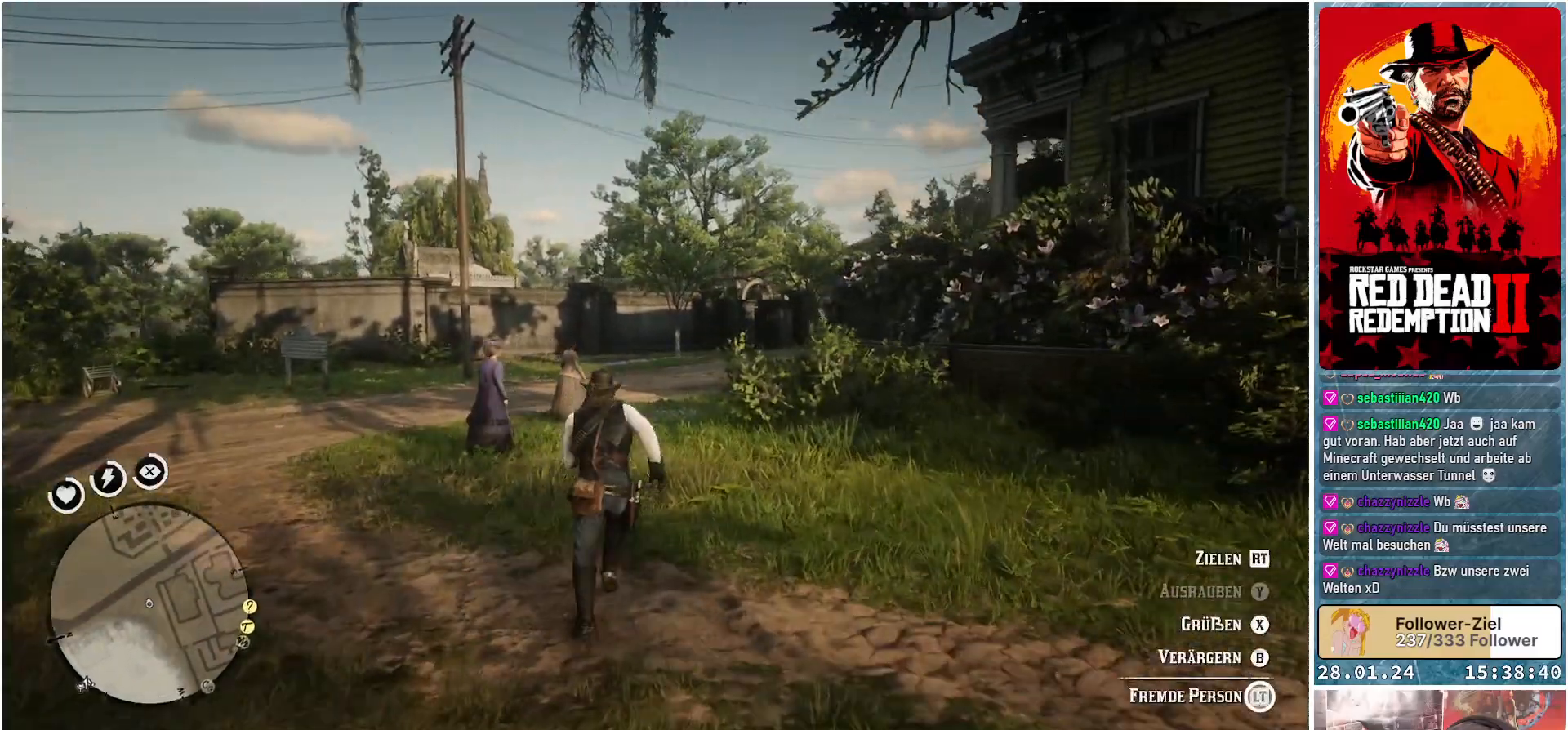
{"buttons": ["L2"], "left_stick": "up", "right_stick": "center", "events": [[150, "X", "down"], [217, "X", "up"]]}
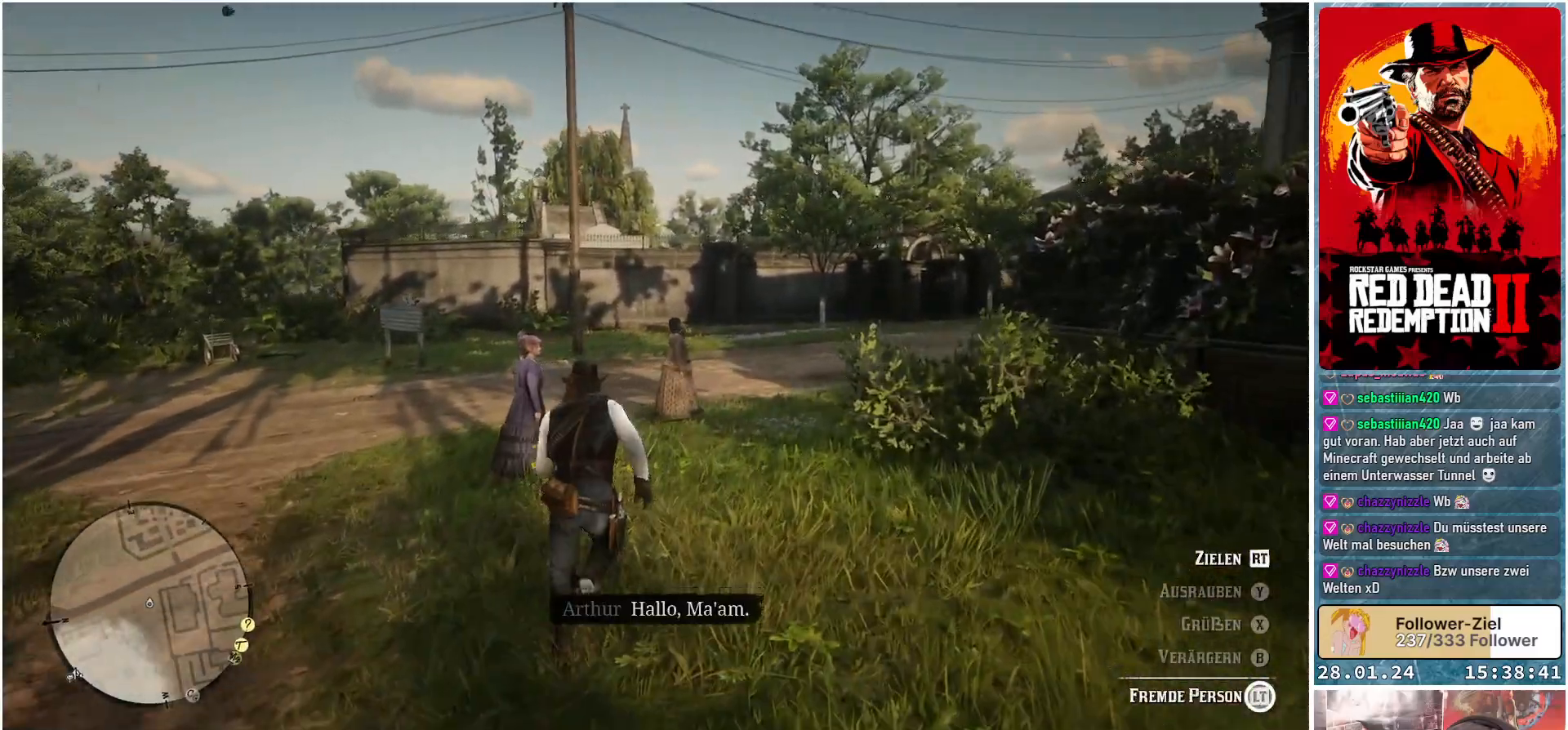
{"buttons": [], "left_stick": "up", "right_stick": "right", "events": [[84, "left_stick", "up-right"], [134, "L2", "up"], [367, "right_stick", "right"], [451, "left_stick", "up"]]}